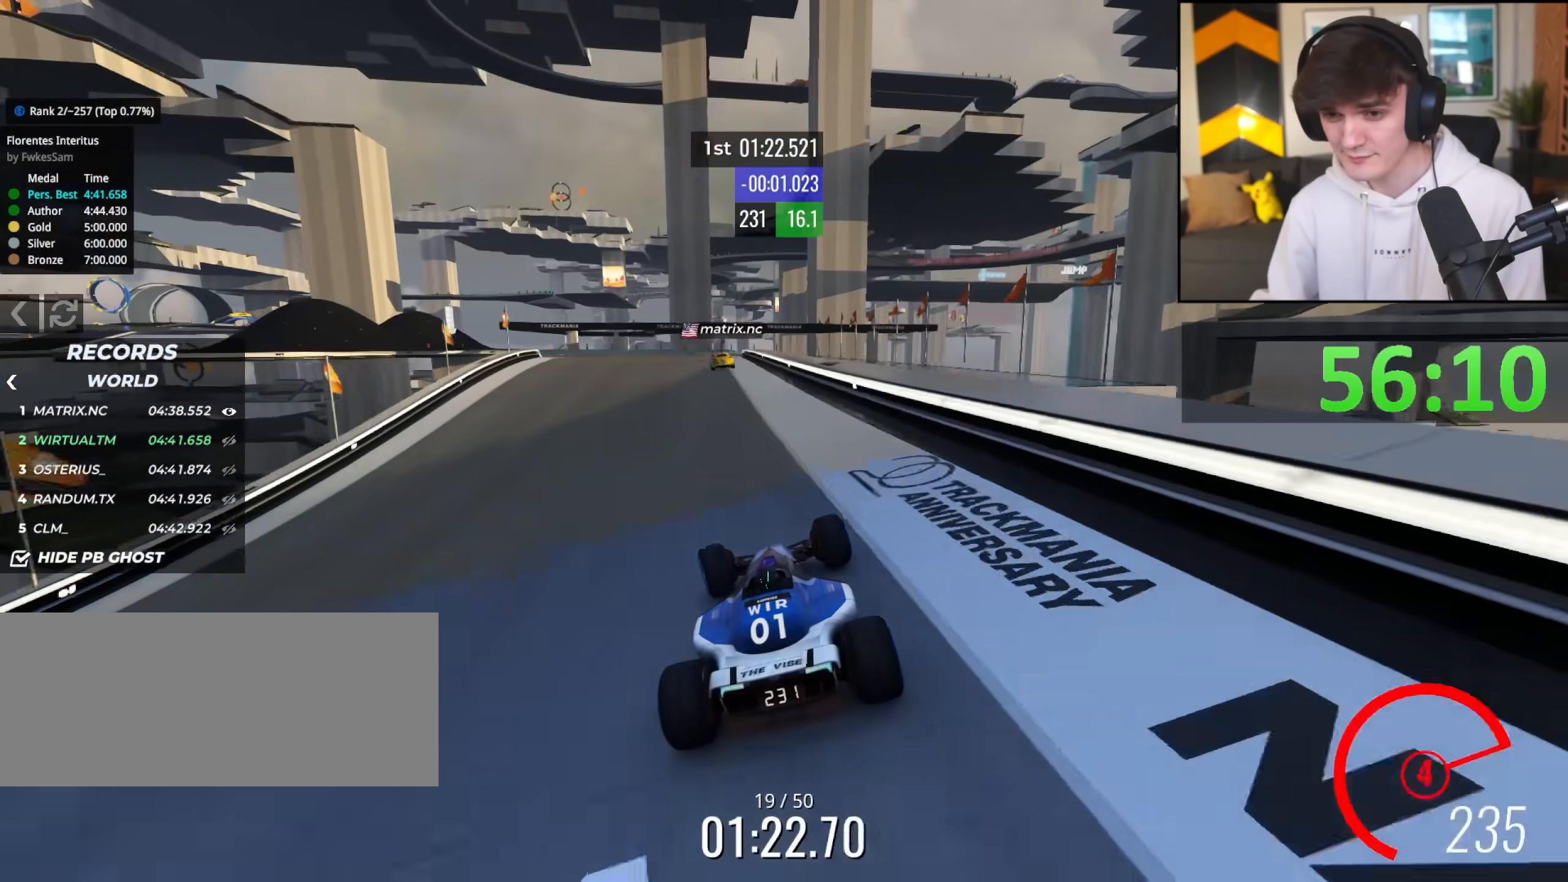
Gameplay with keyboard; each line is a JSON object with the keys held at the frame after it. "events" lists presses ("down") and releases ("up") of "brake", "down", "left", "right" and "up" between this image and that frame as [ms after this image, input, new state], when the widget could be followed in between. No other keys are recorded. Mouse input is not recorded. Key names are as the overlay labels them; some are game actions (e.g. jump) rather than physical keys.
{"keys": ["right", "up"], "events": [[283, "left", "down"], [333, "left", "up"], [467, "right", "down"]]}
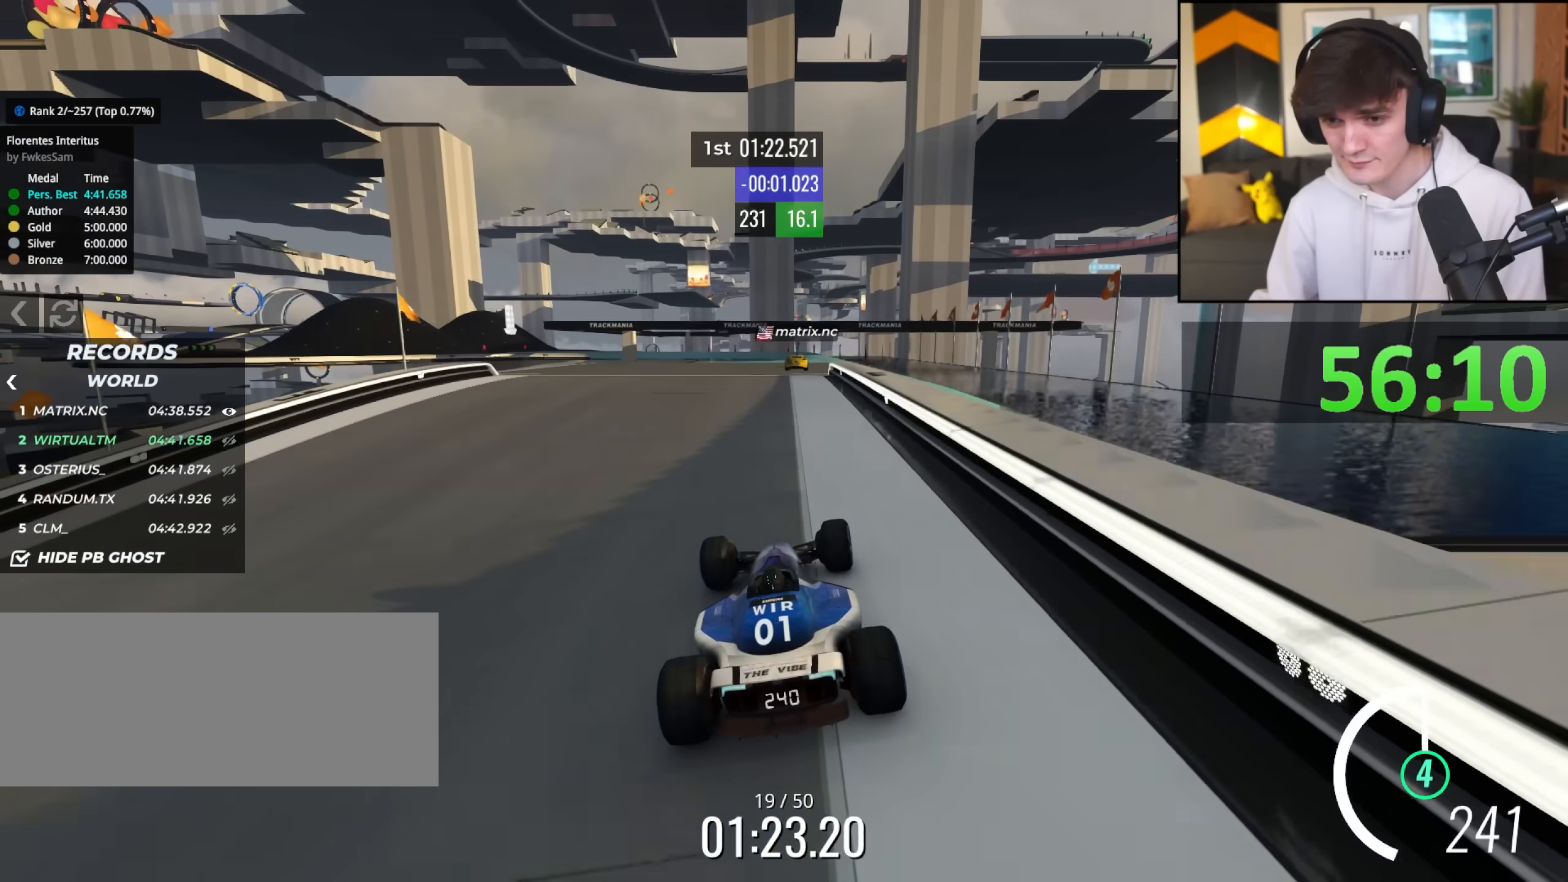
{"keys": ["up"], "events": [[17, "right", "up"], [350, "right", "down"], [483, "right", "up"]]}
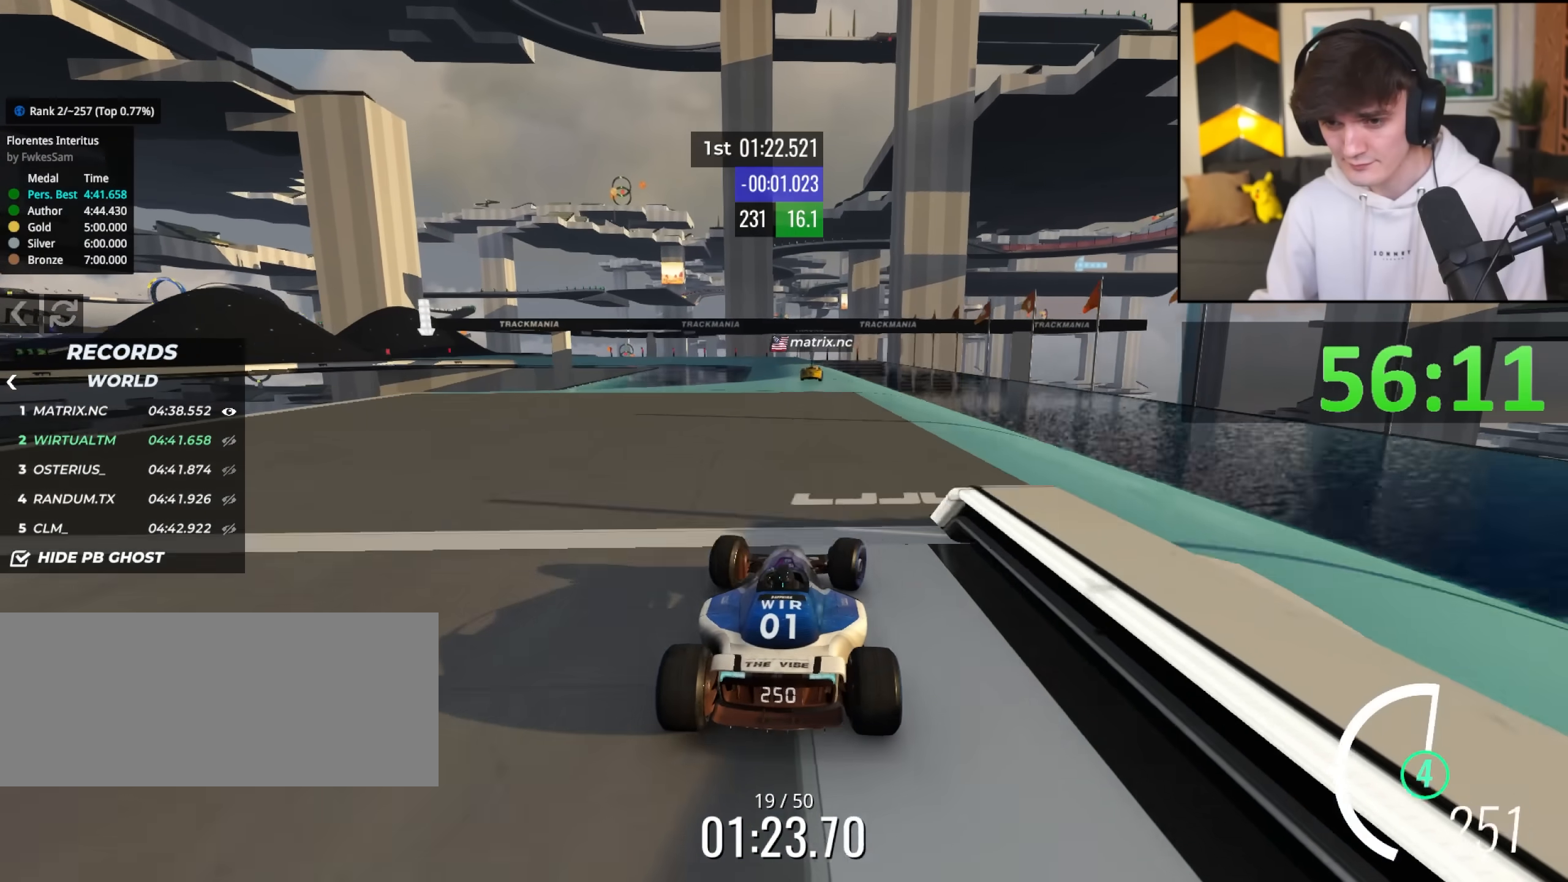
{"keys": ["up"], "events": [[367, "left", "down"], [417, "left", "up"]]}
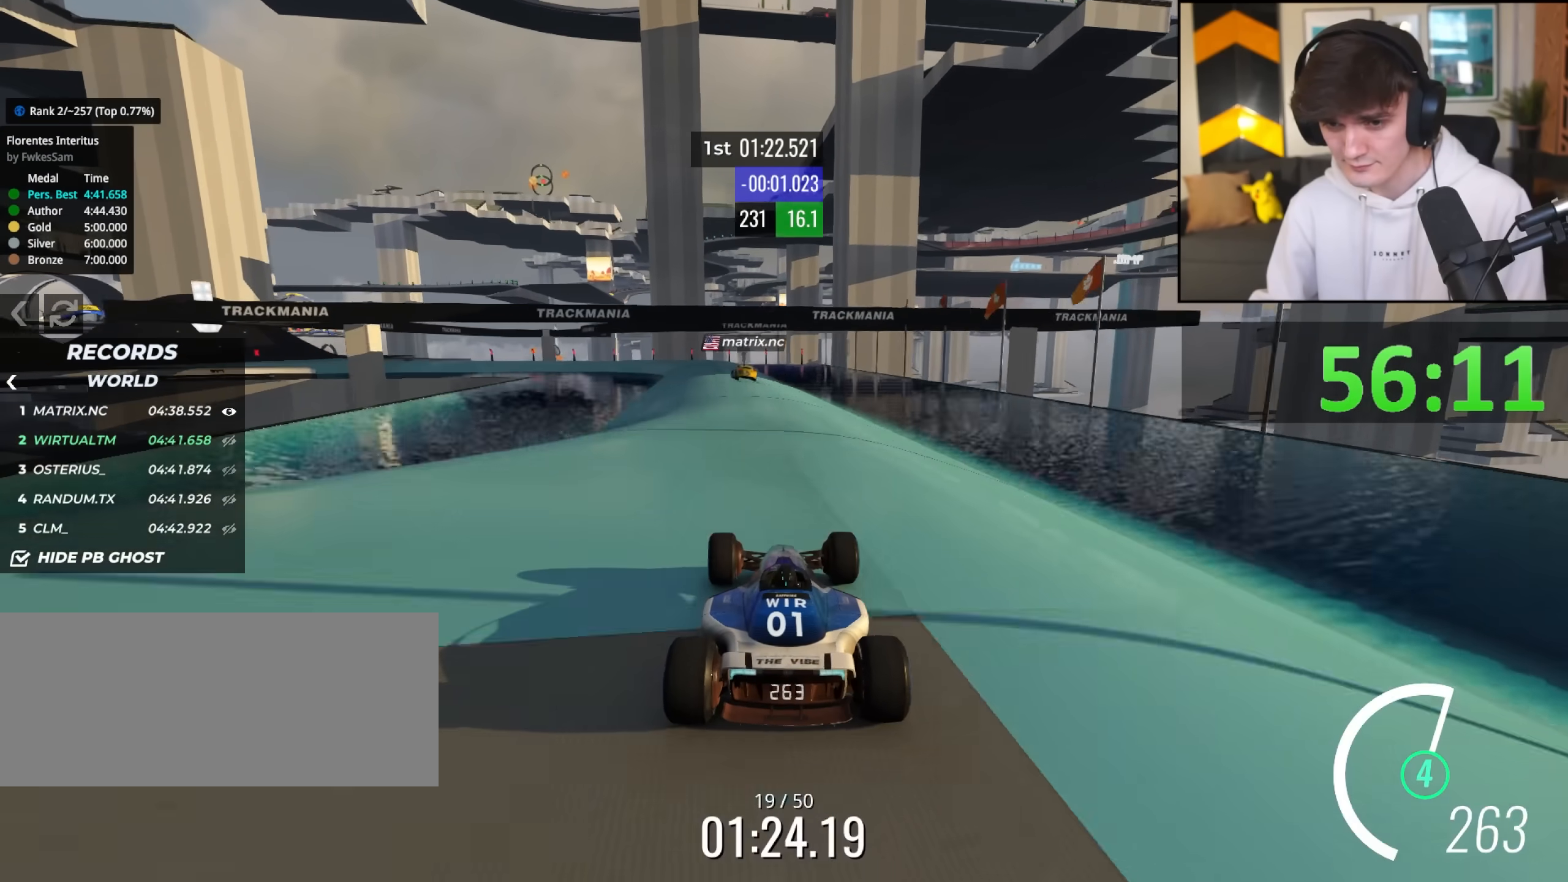
{"keys": ["left", "up"], "events": [[383, "left", "down"]]}
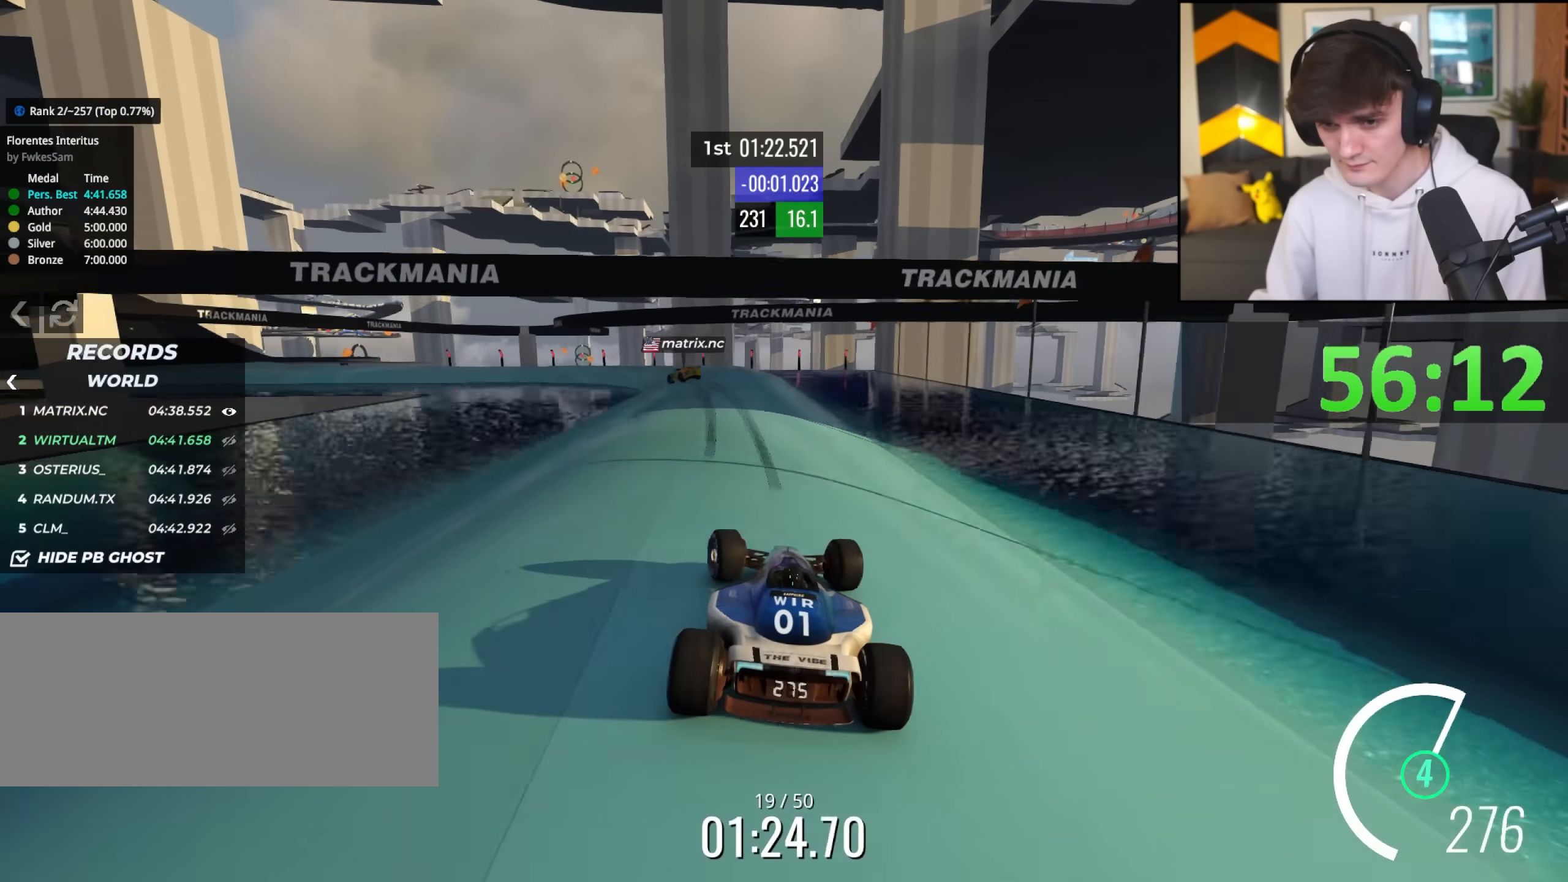
{"keys": ["brake", "left"], "events": [[67, "left", "up"], [117, "brake", "down"], [117, "left", "down"], [400, "up", "up"]]}
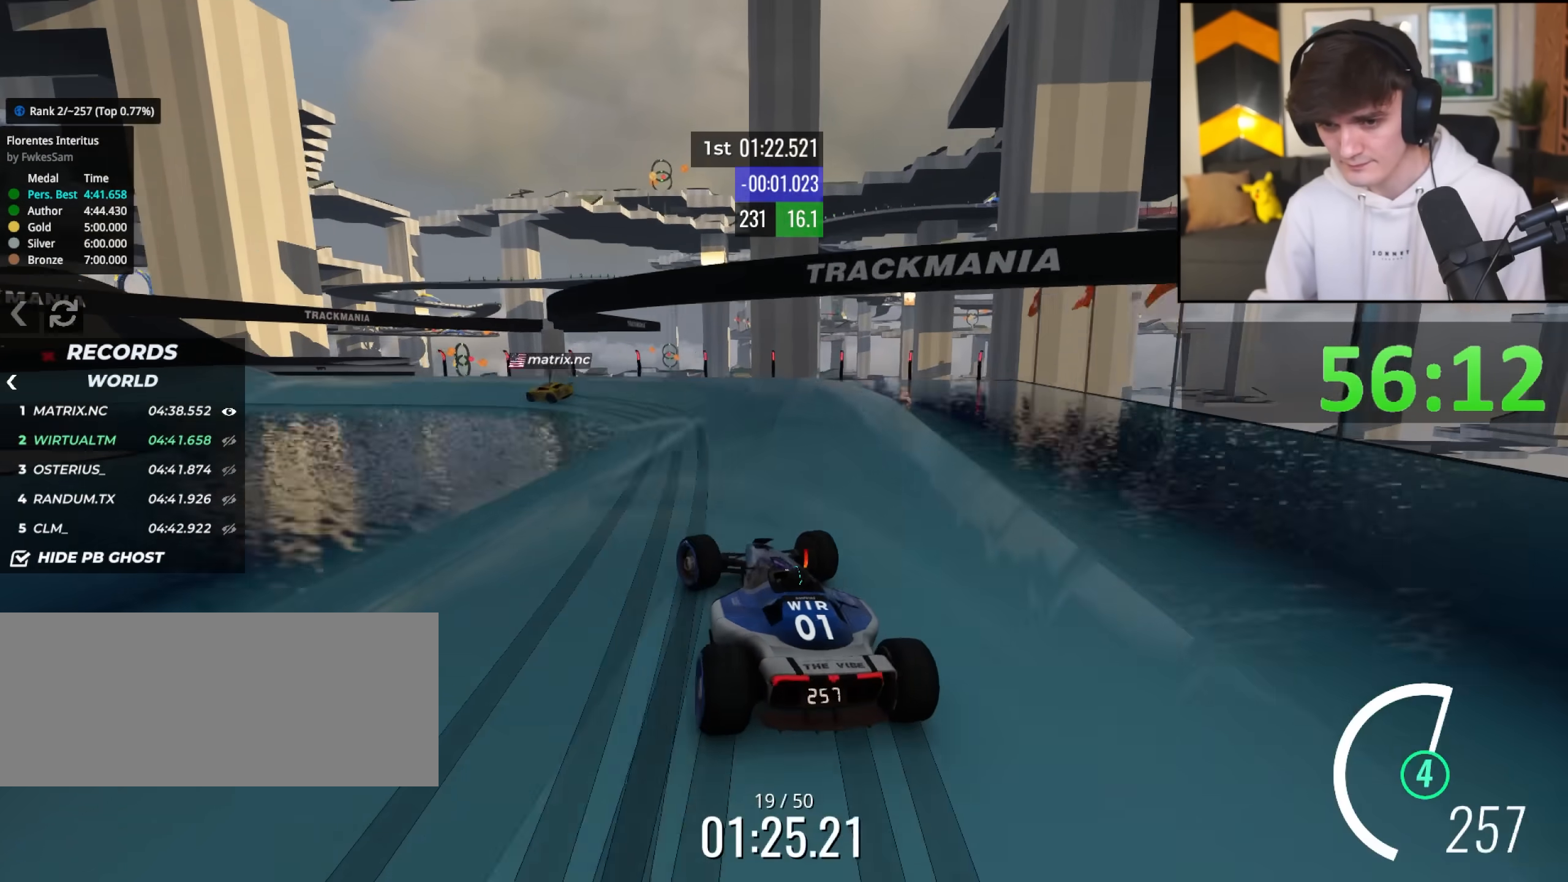
{"keys": ["left", "up"], "events": [[33, "brake", "up"], [133, "up", "down"]]}
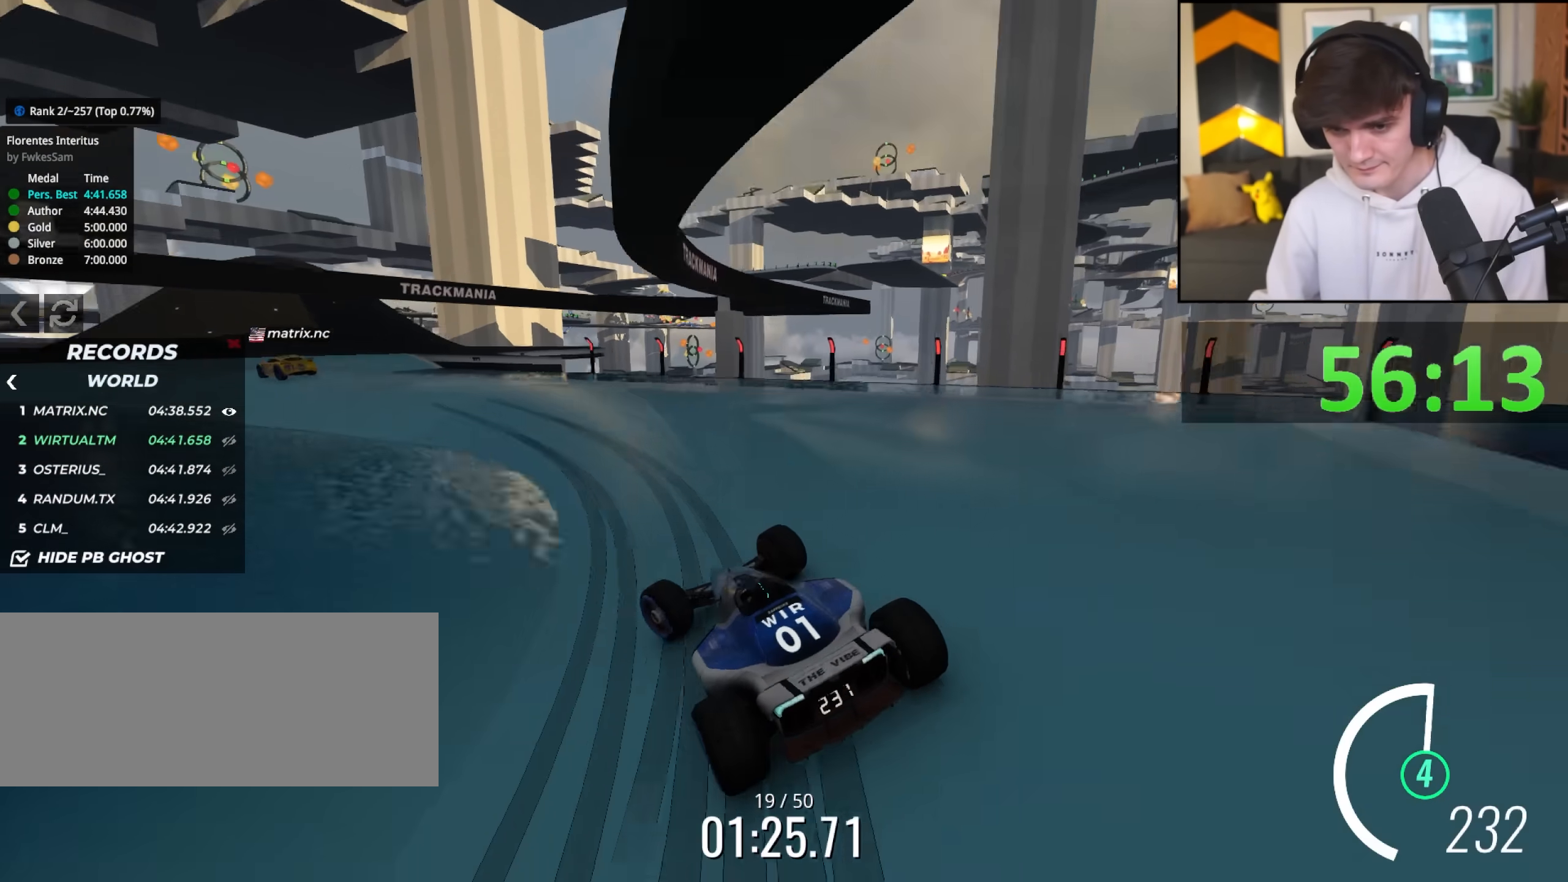
{"keys": ["left", "up"], "events": [[150, "left", "up"], [200, "left", "down"]]}
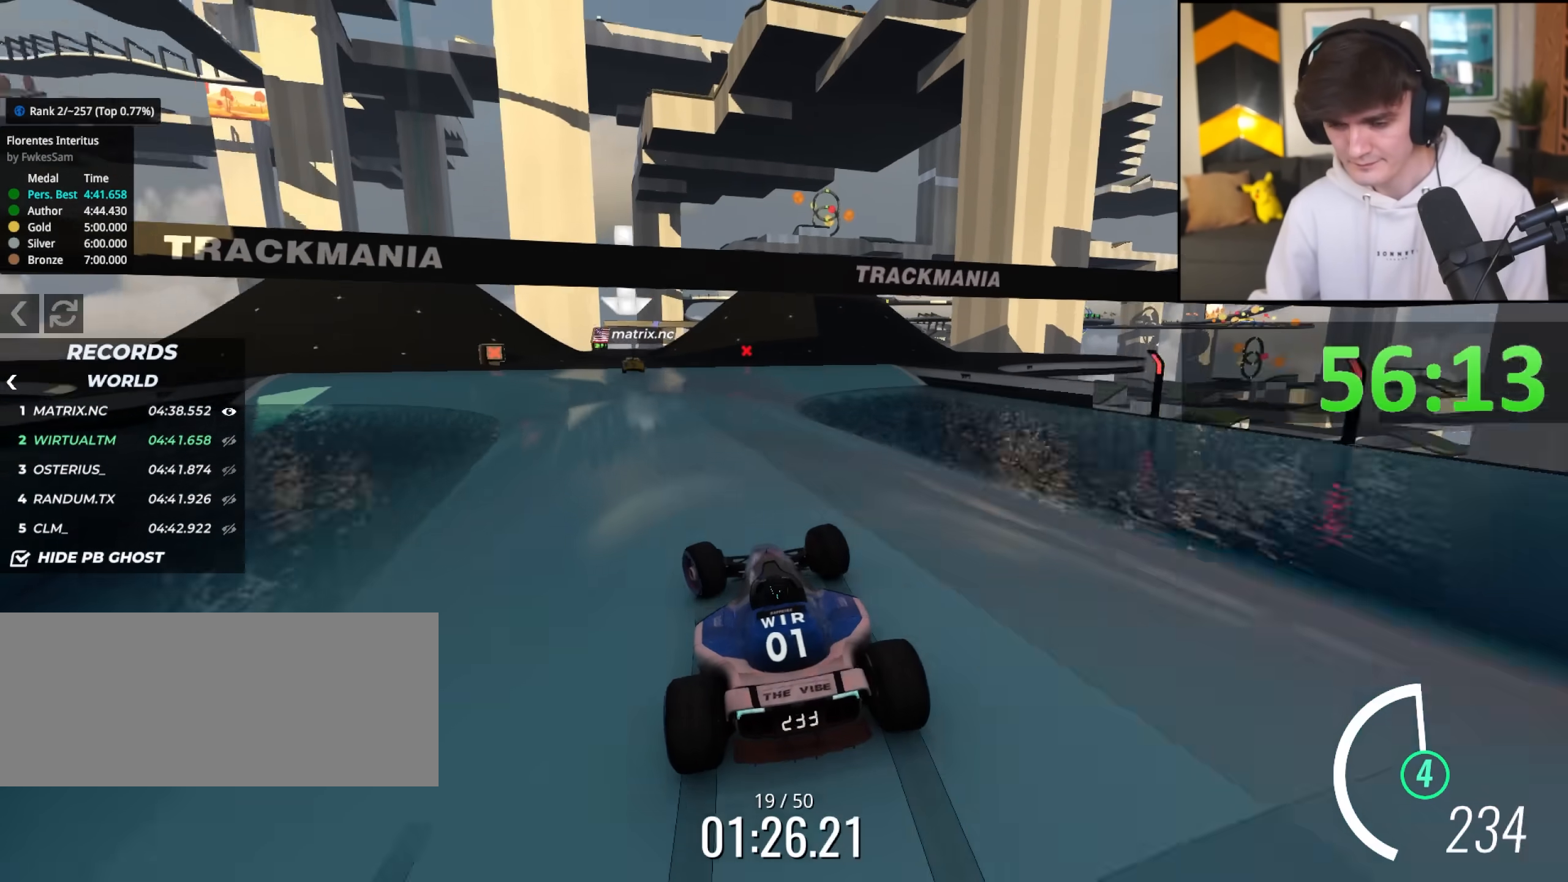
{"keys": ["up"], "events": [[67, "left", "up"], [300, "right", "down"], [400, "right", "up"]]}
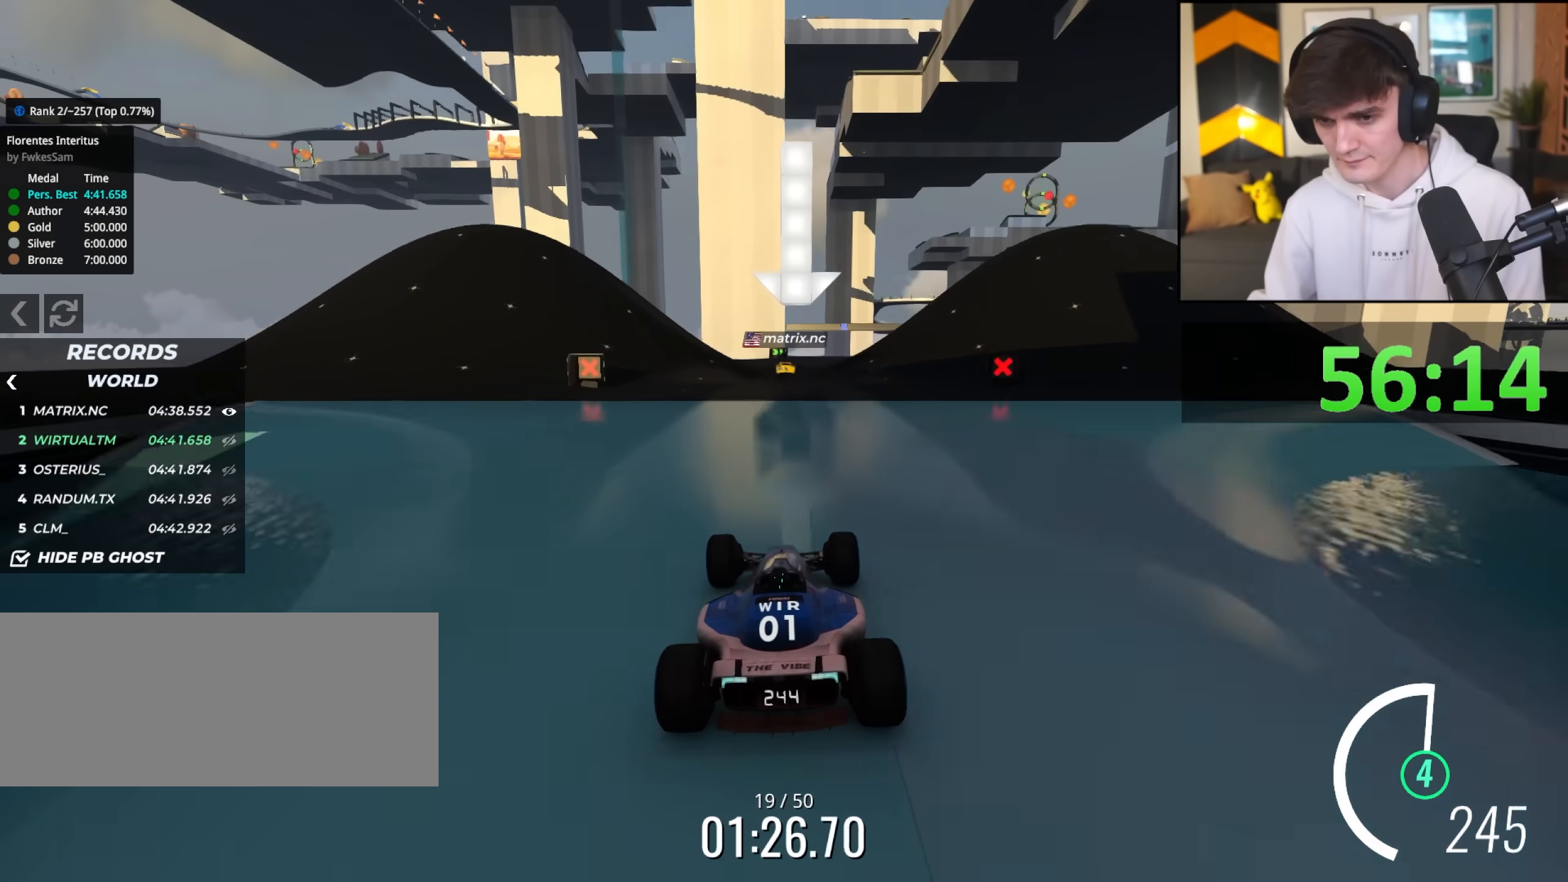
{"keys": ["up"], "events": [[317, "left", "down"], [450, "left", "up"]]}
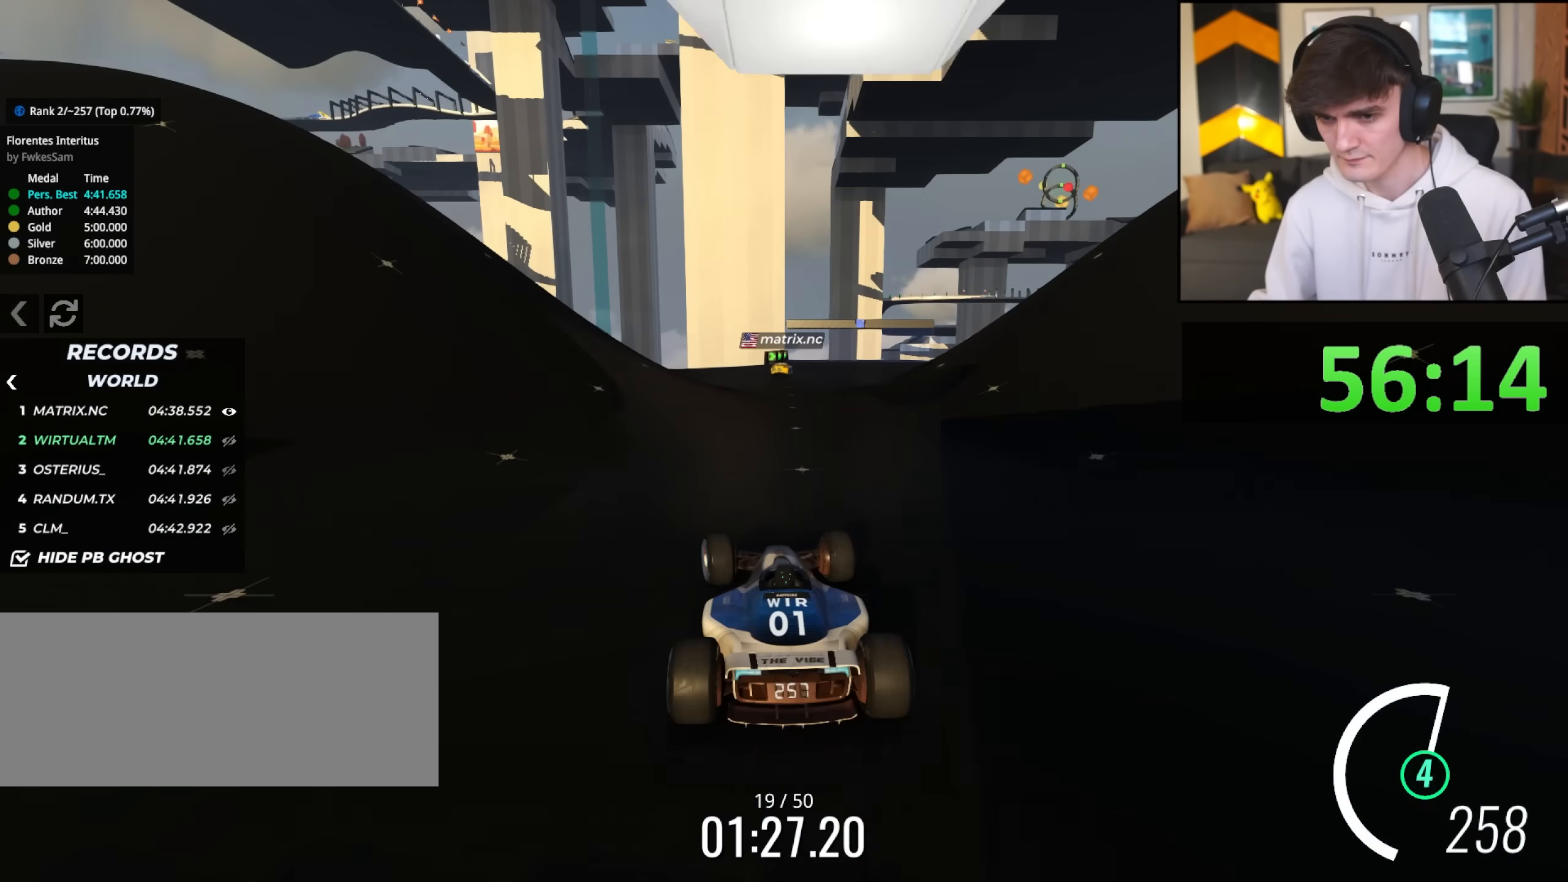
{"keys": ["up"], "events": [[50, "right", "down"], [200, "right", "up"], [283, "left", "down"], [433, "left", "up"]]}
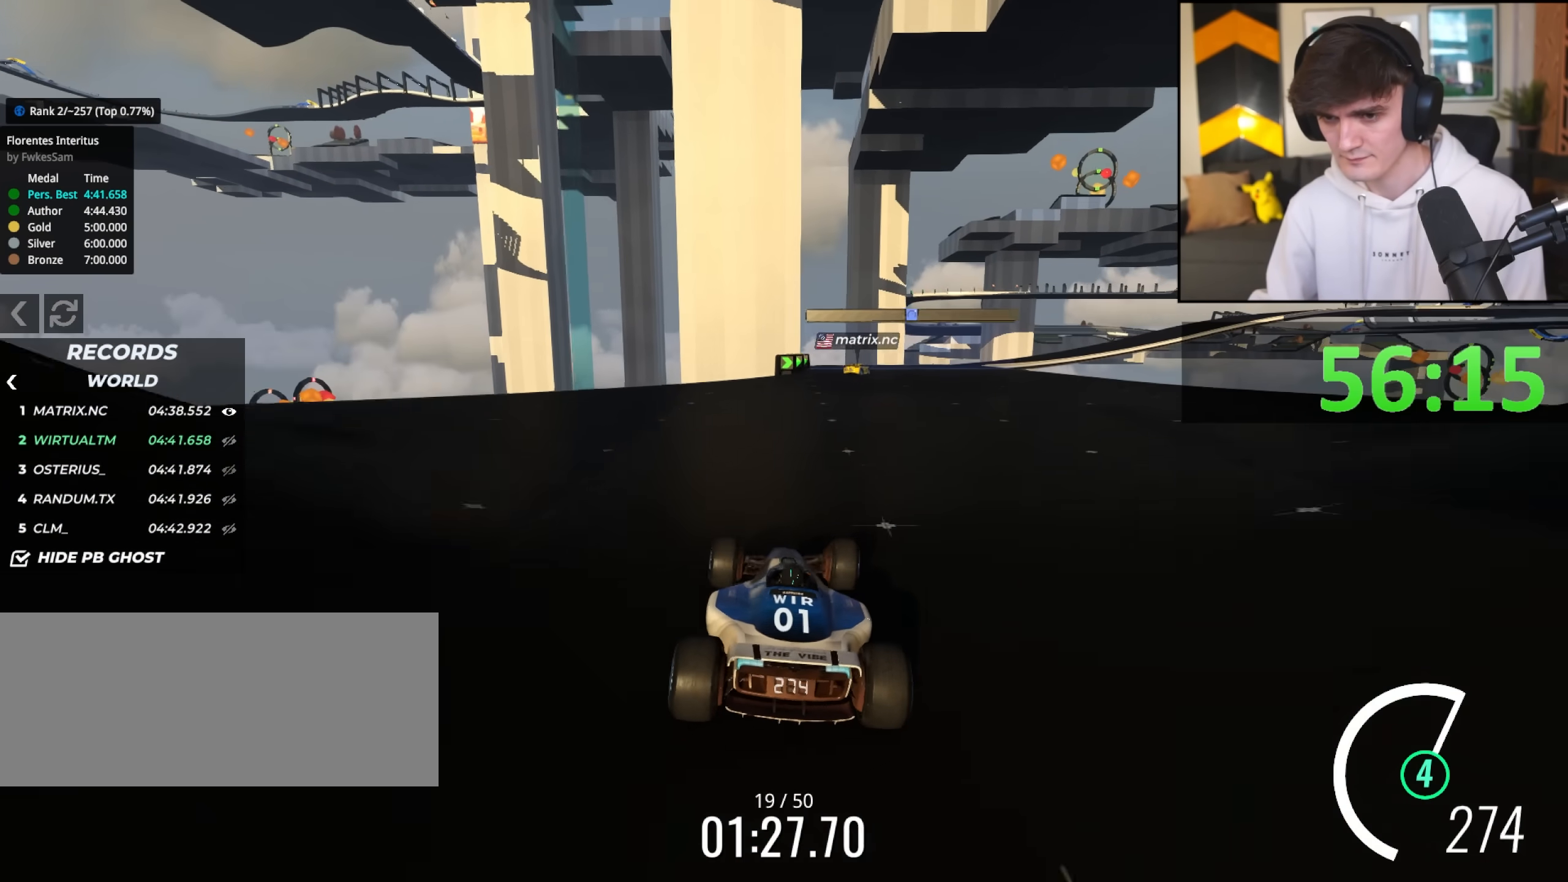
{"keys": ["right", "up"], "events": [[17, "right", "down"], [250, "right", "up"], [400, "right", "down"]]}
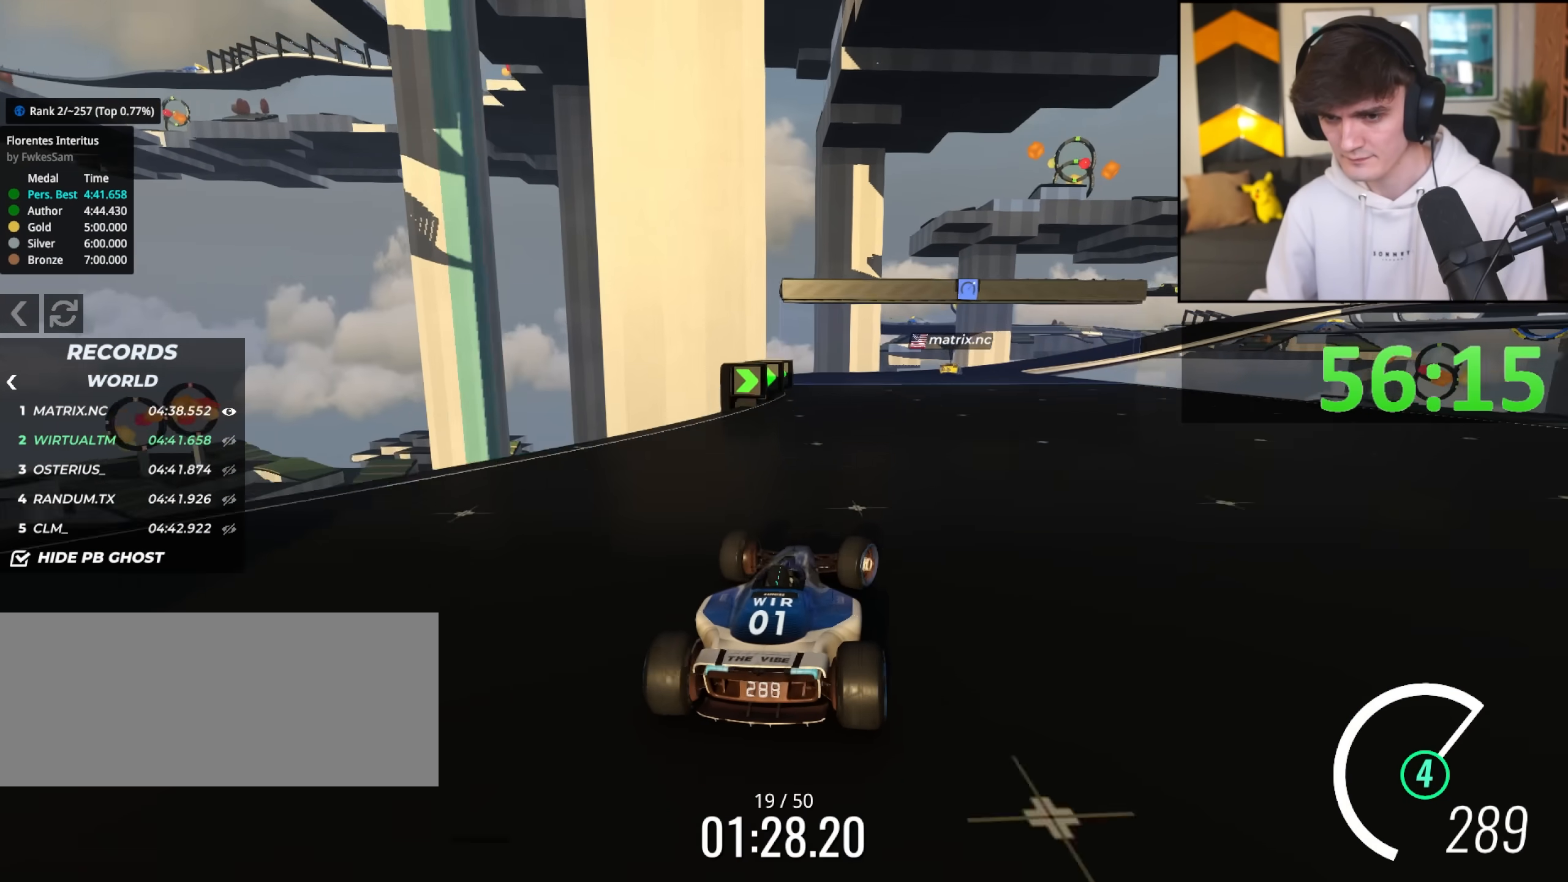
{"keys": ["up"], "events": [[217, "right", "up"], [417, "right", "down"], [500, "right", "up"]]}
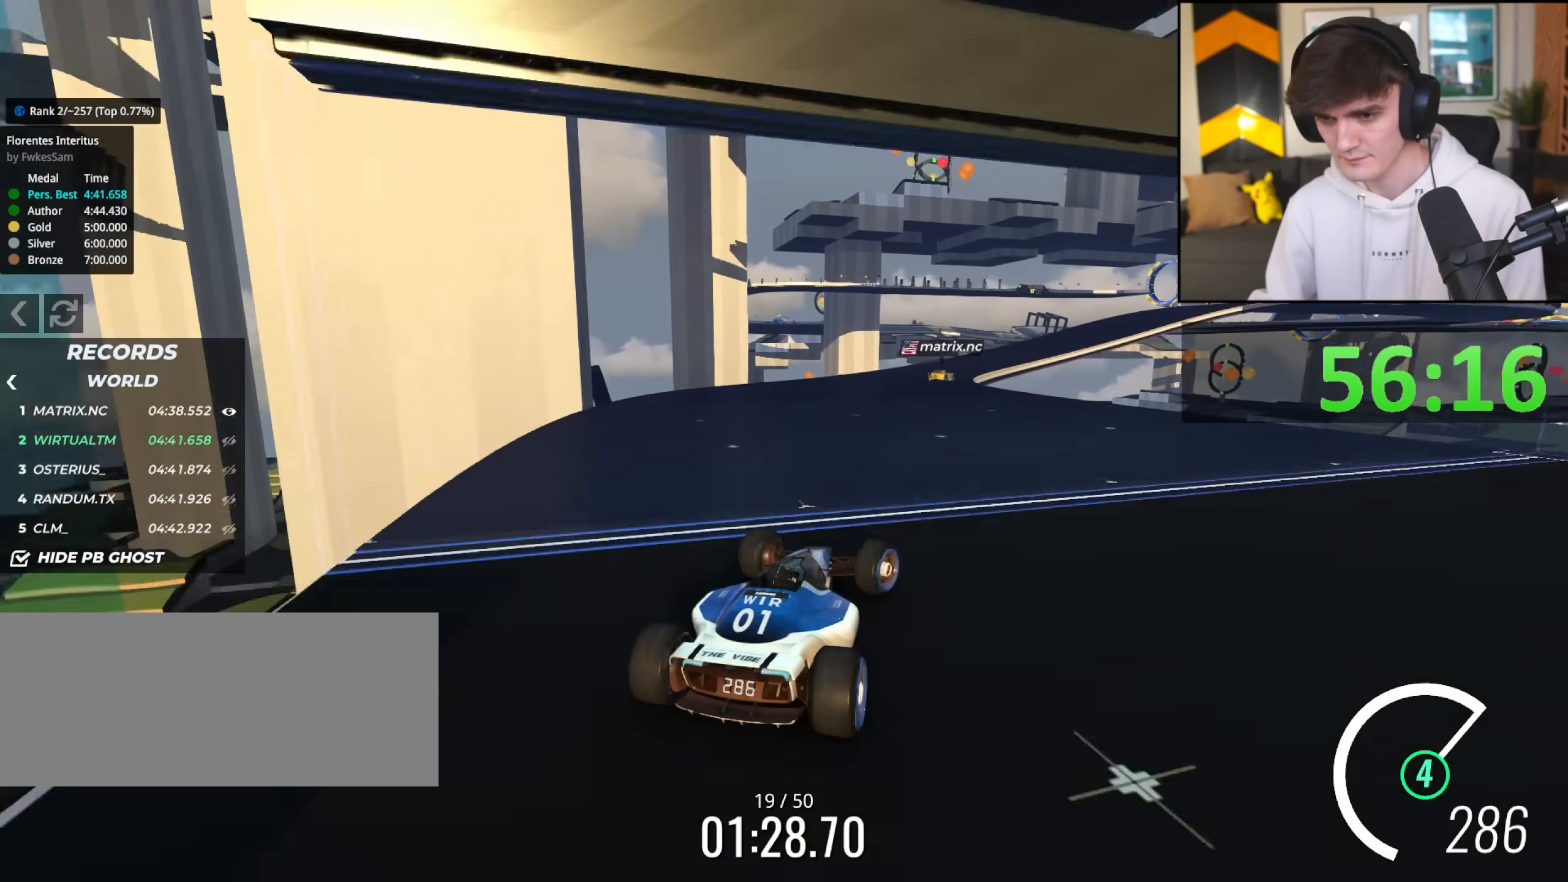
{"keys": ["up"], "events": [[283, "right", "down"], [333, "right", "up"]]}
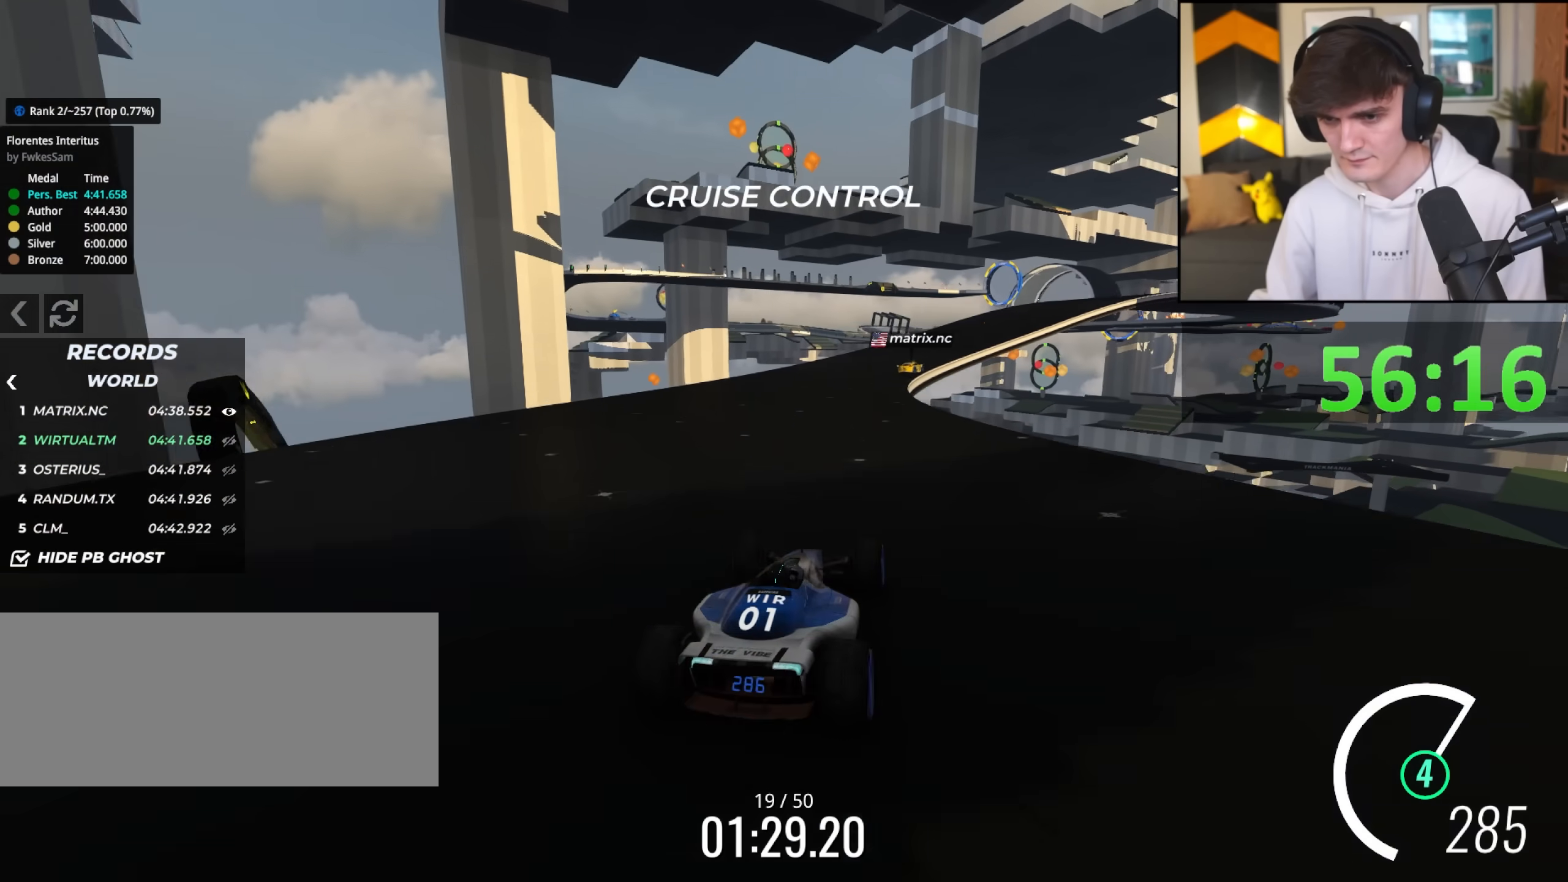
{"keys": ["up"], "events": [[117, "right", "down"], [350, "right", "up"]]}
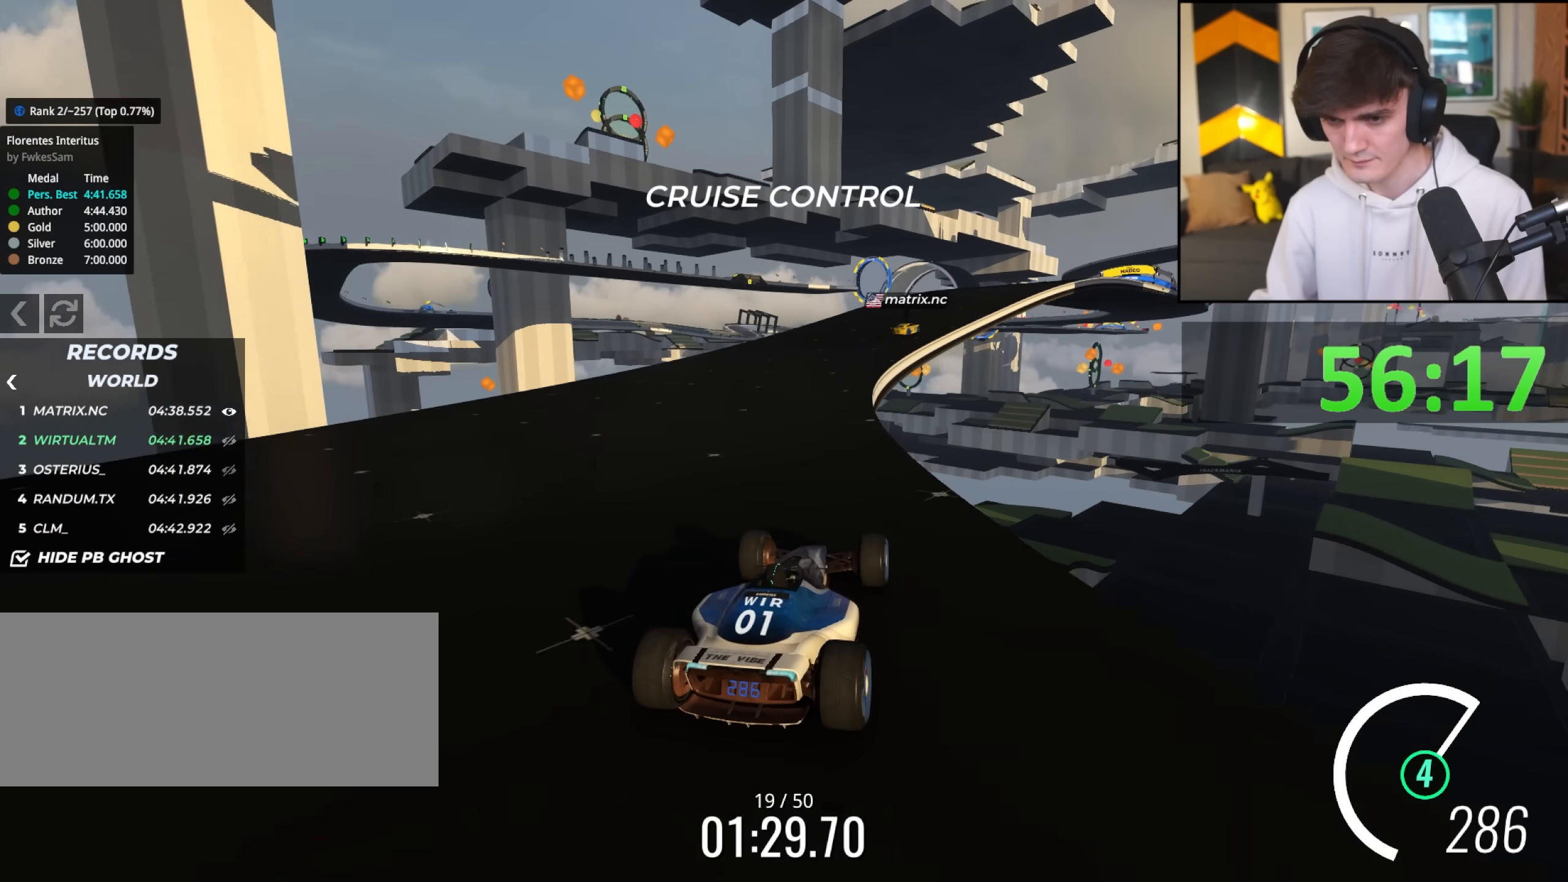
{"keys": ["up"], "events": [[133, "right", "down"], [317, "right", "up"], [450, "right", "down"], [500, "right", "up"]]}
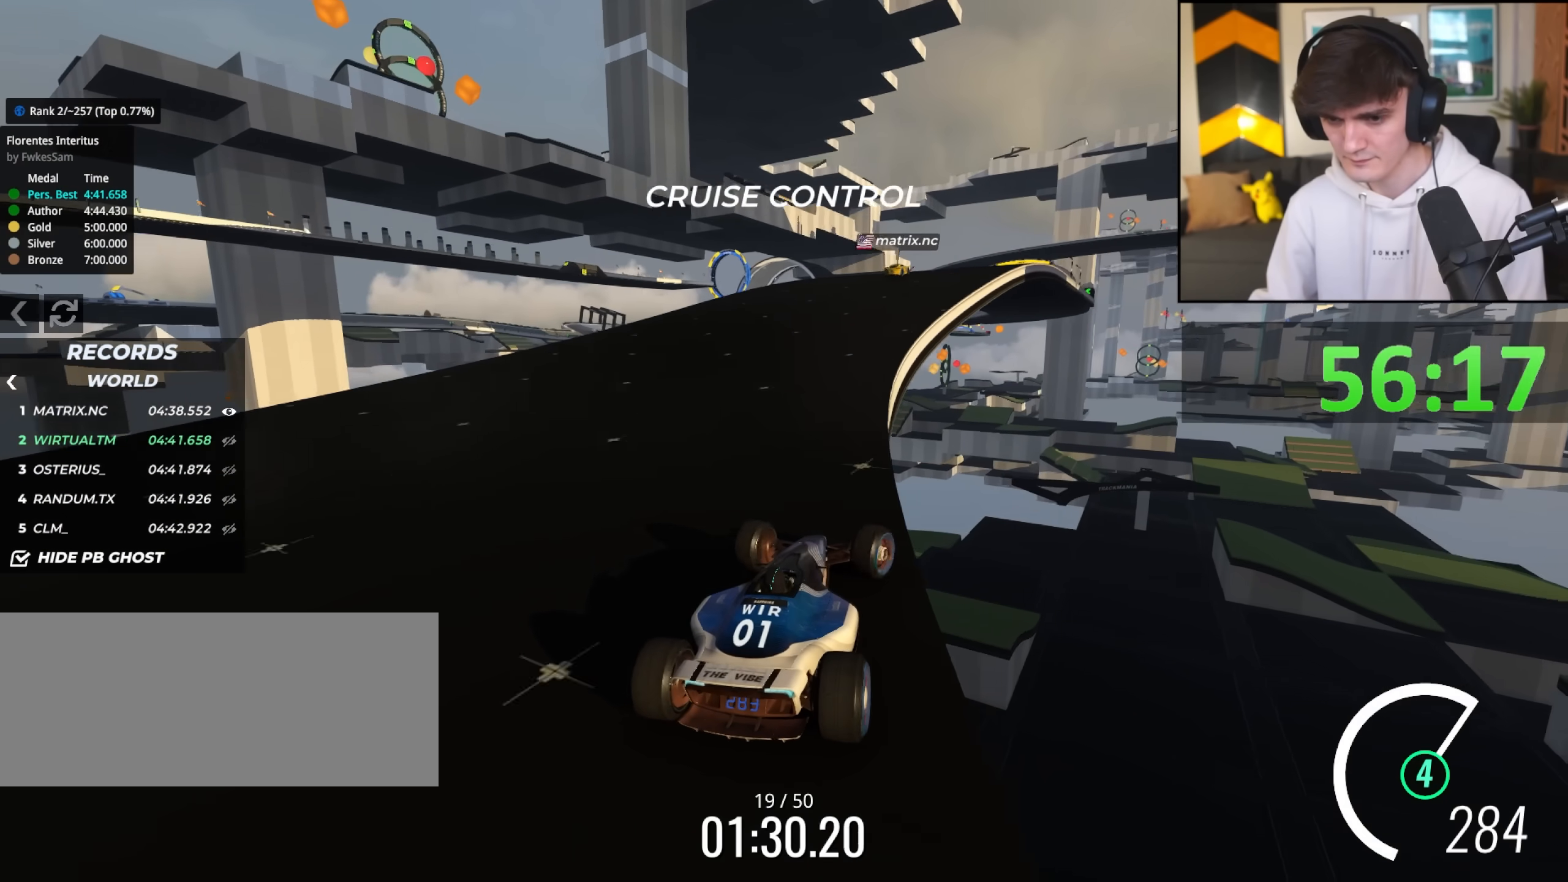
{"keys": ["right", "up"], "events": [[200, "right", "down"], [283, "right", "up"], [433, "right", "down"]]}
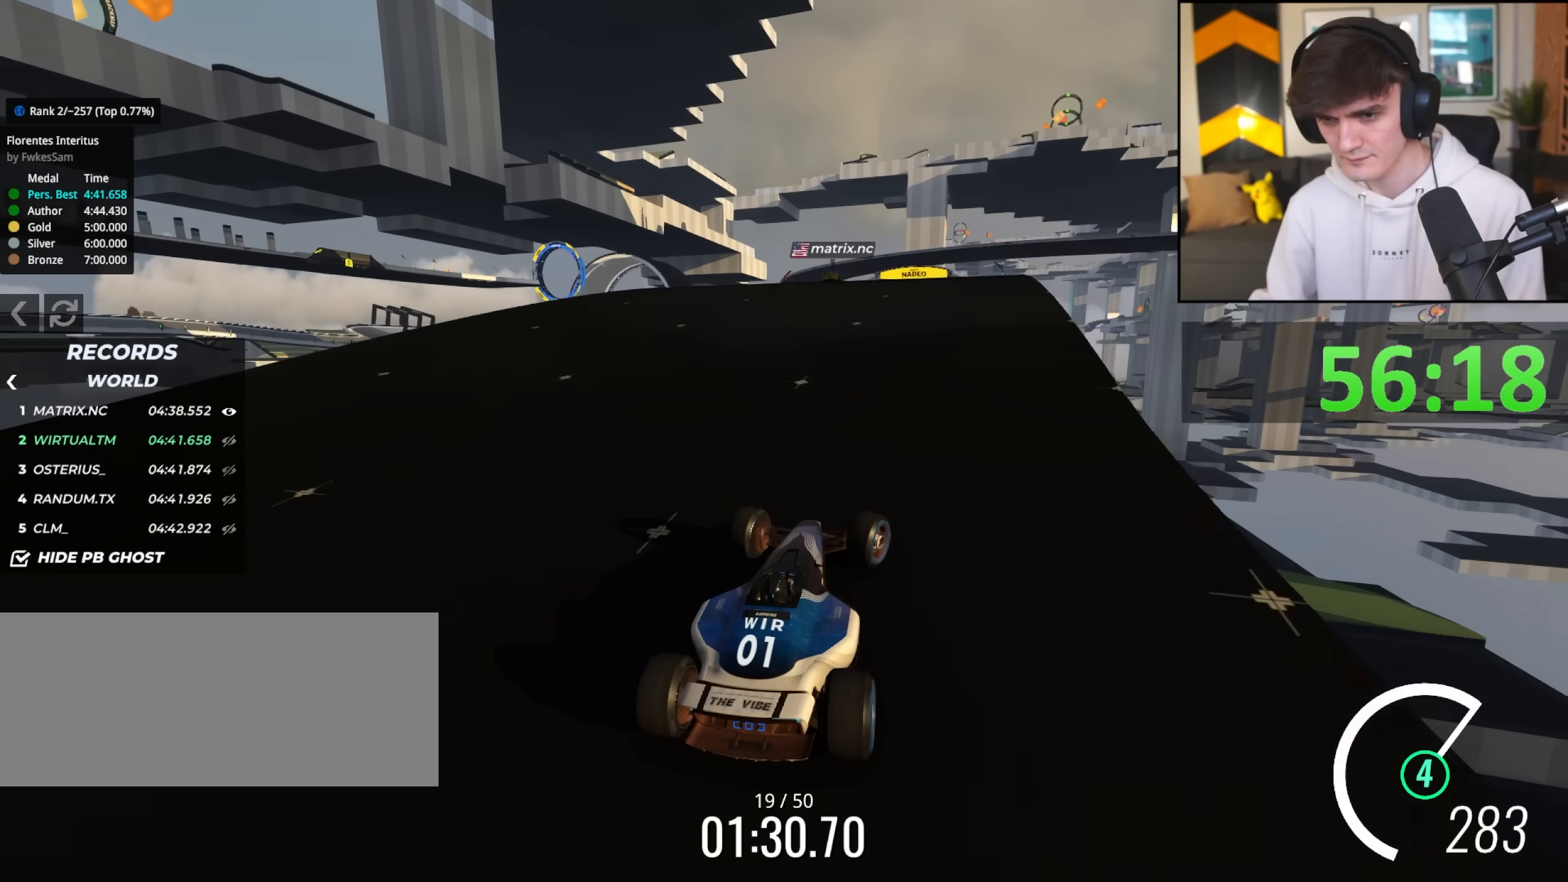
{"keys": ["up"], "events": [[17, "right", "up"], [167, "left", "down"], [200, "left", "up"]]}
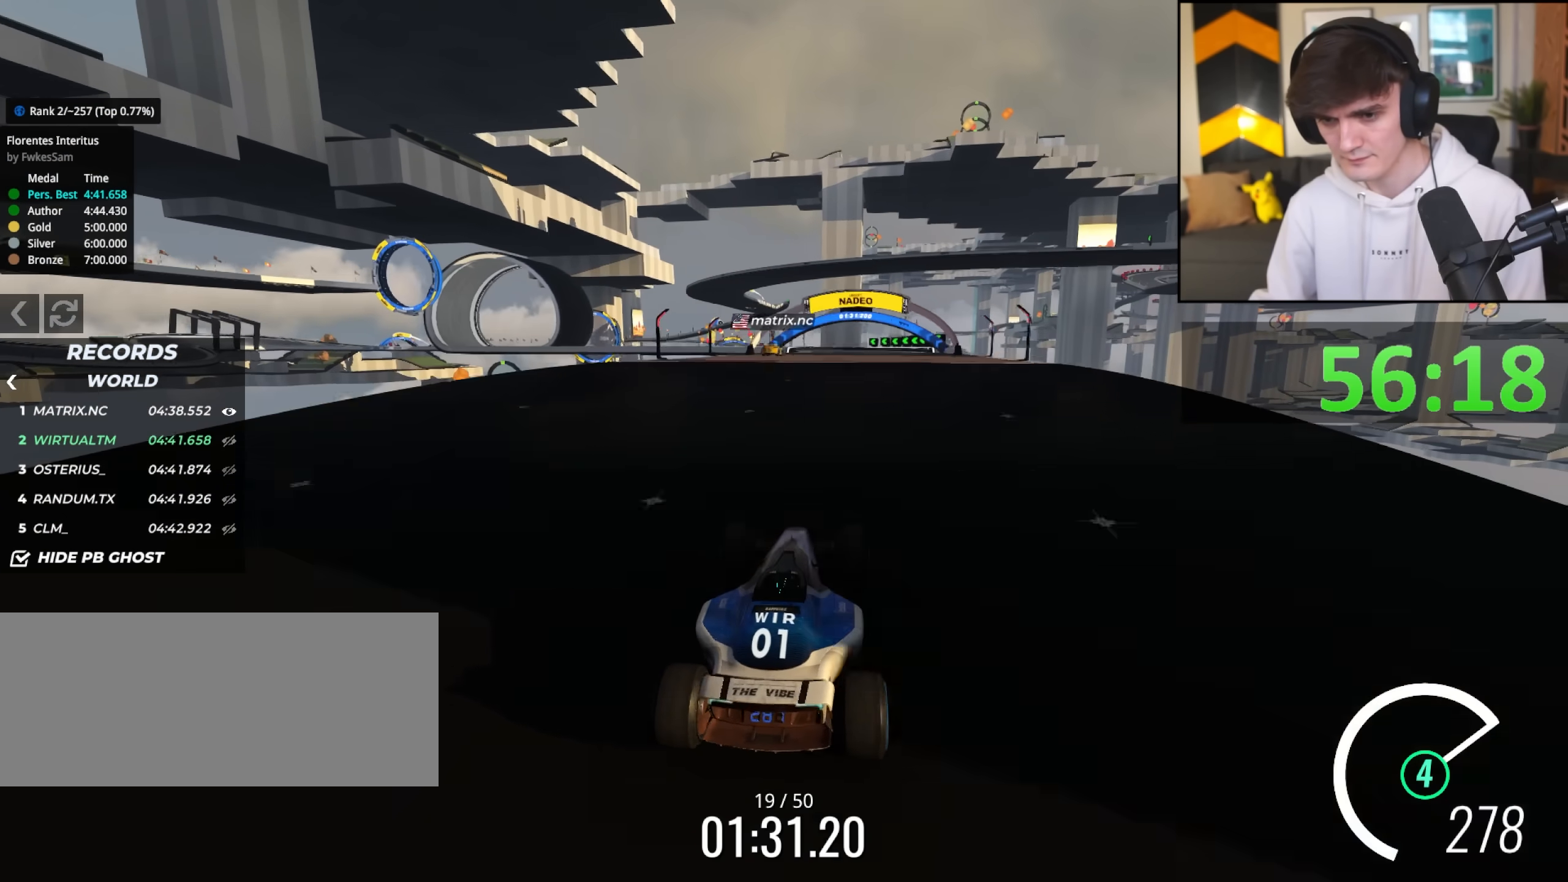
{"keys": ["up"], "events": []}
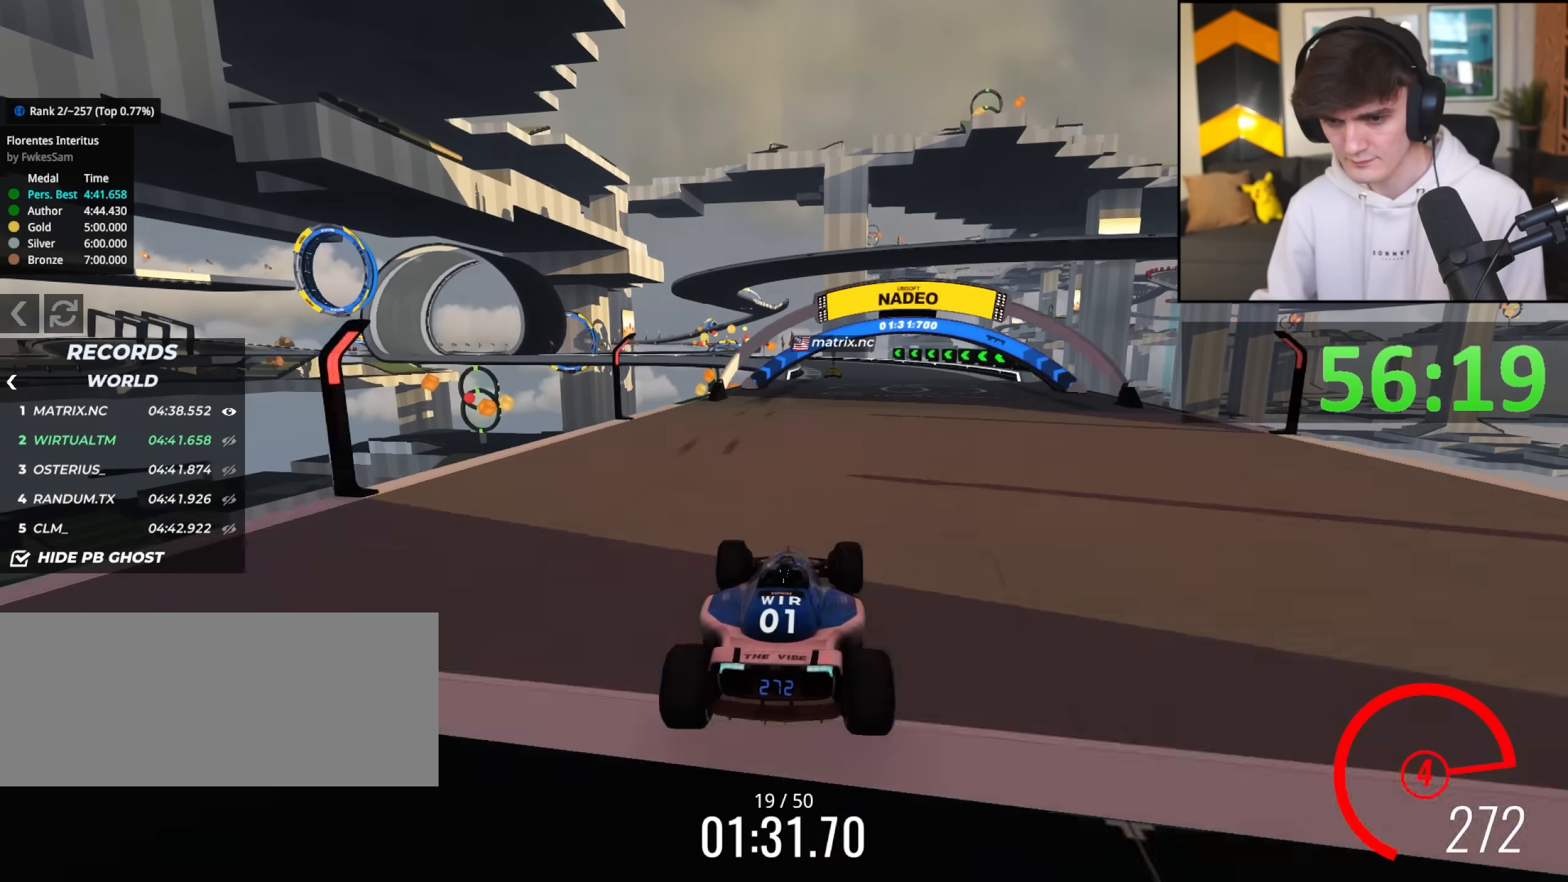
{"keys": ["left", "up"], "events": [[50, "right", "down"], [383, "right", "up"], [467, "left", "down"]]}
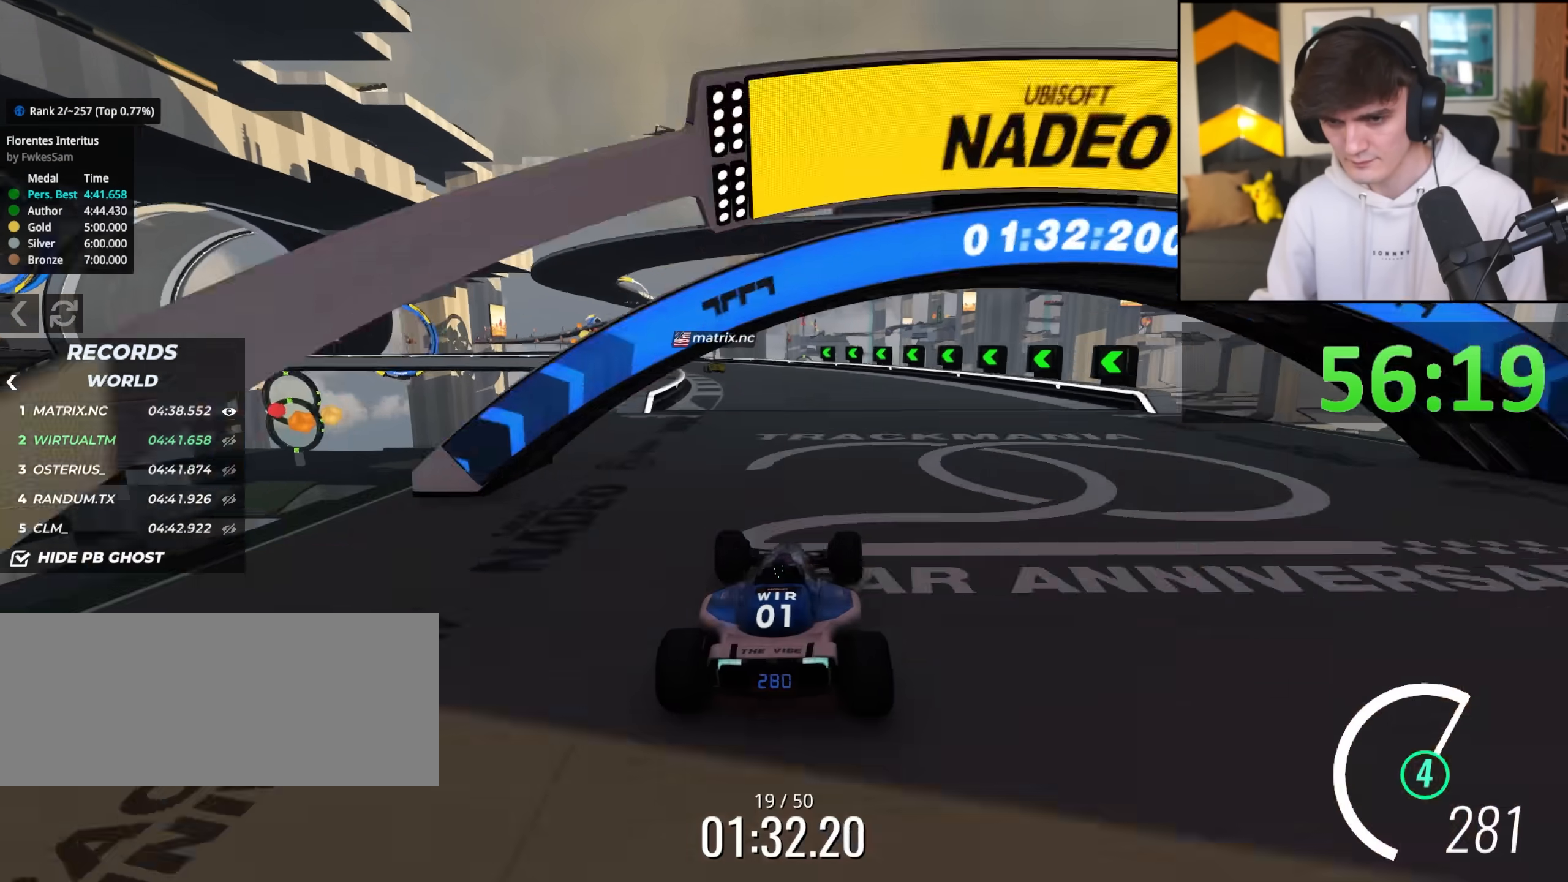
{"keys": ["left", "up"], "events": [[167, "left", "up"], [300, "left", "down"], [433, "left", "up"], [483, "left", "down"]]}
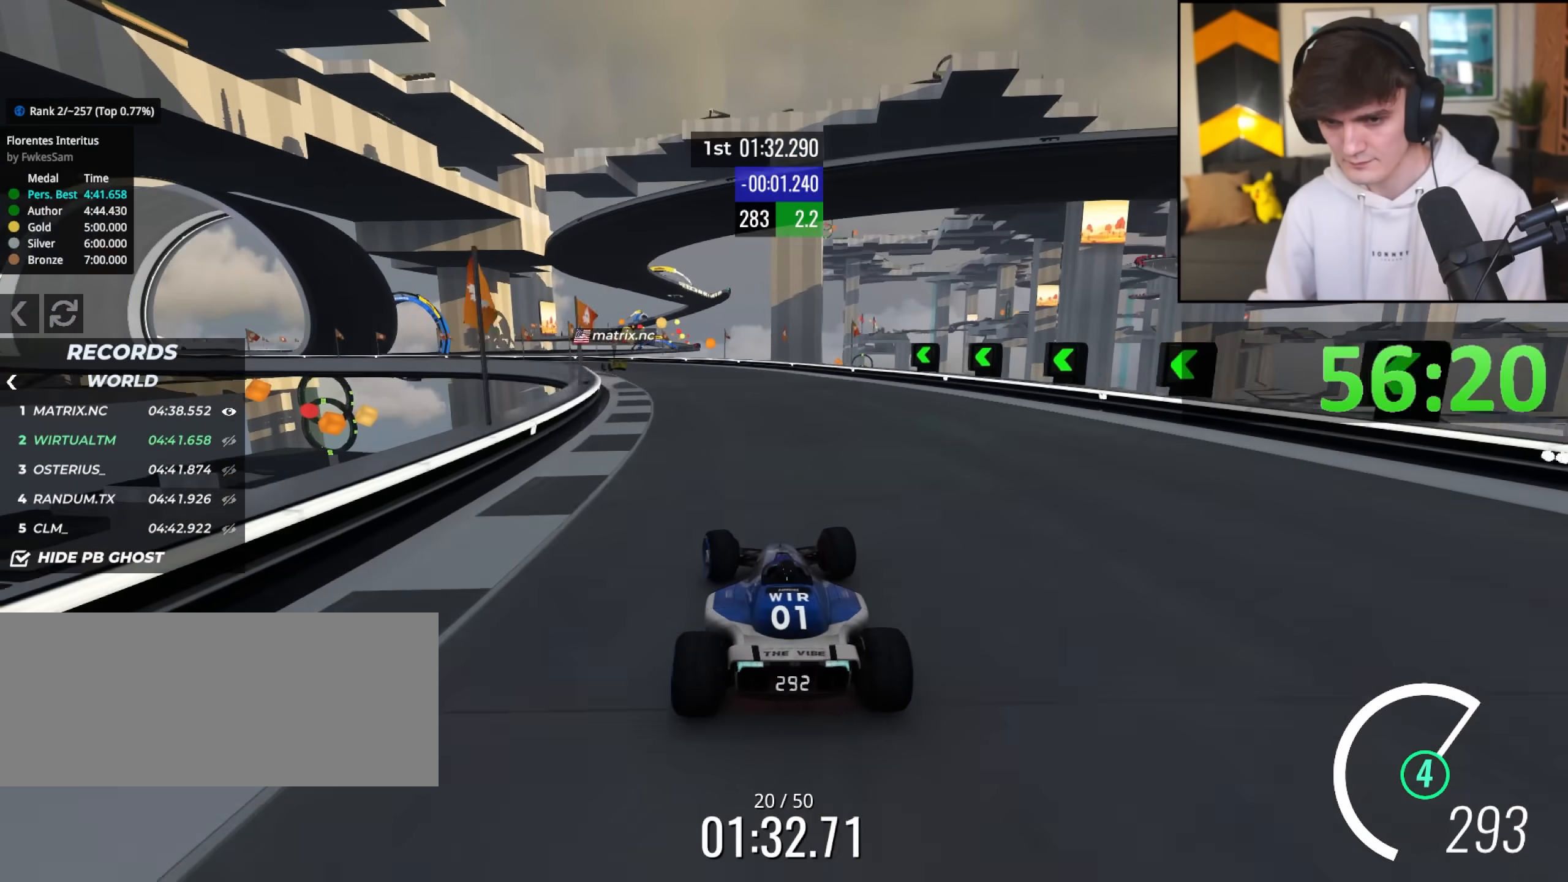
{"keys": ["up"], "events": [[217, "left", "up"], [317, "left", "down"], [500, "left", "up"]]}
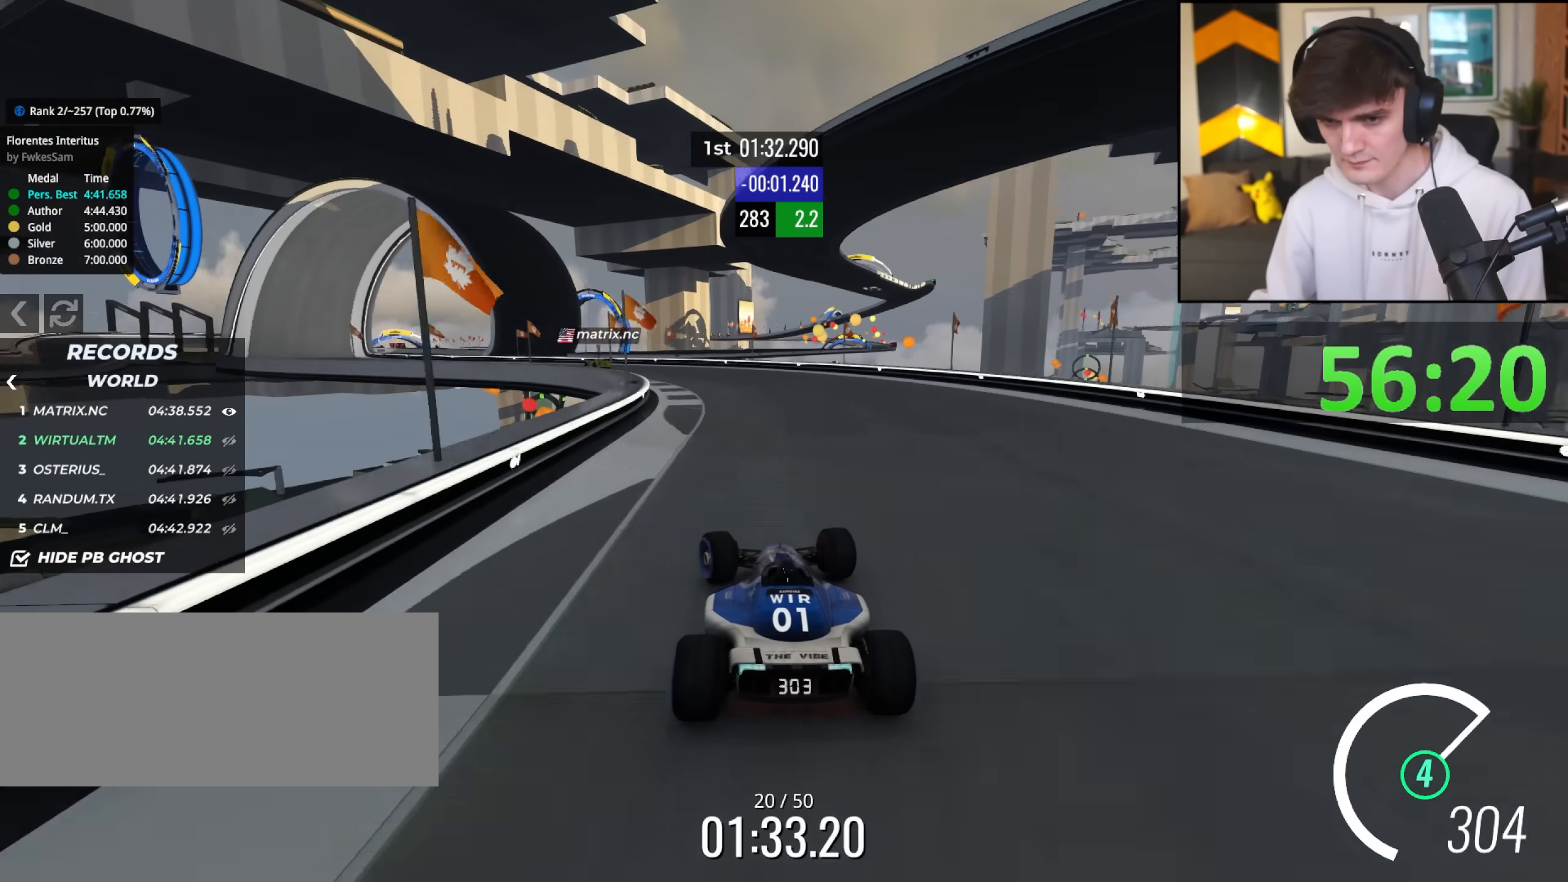
{"keys": ["left", "up"], "events": [[50, "left", "down"]]}
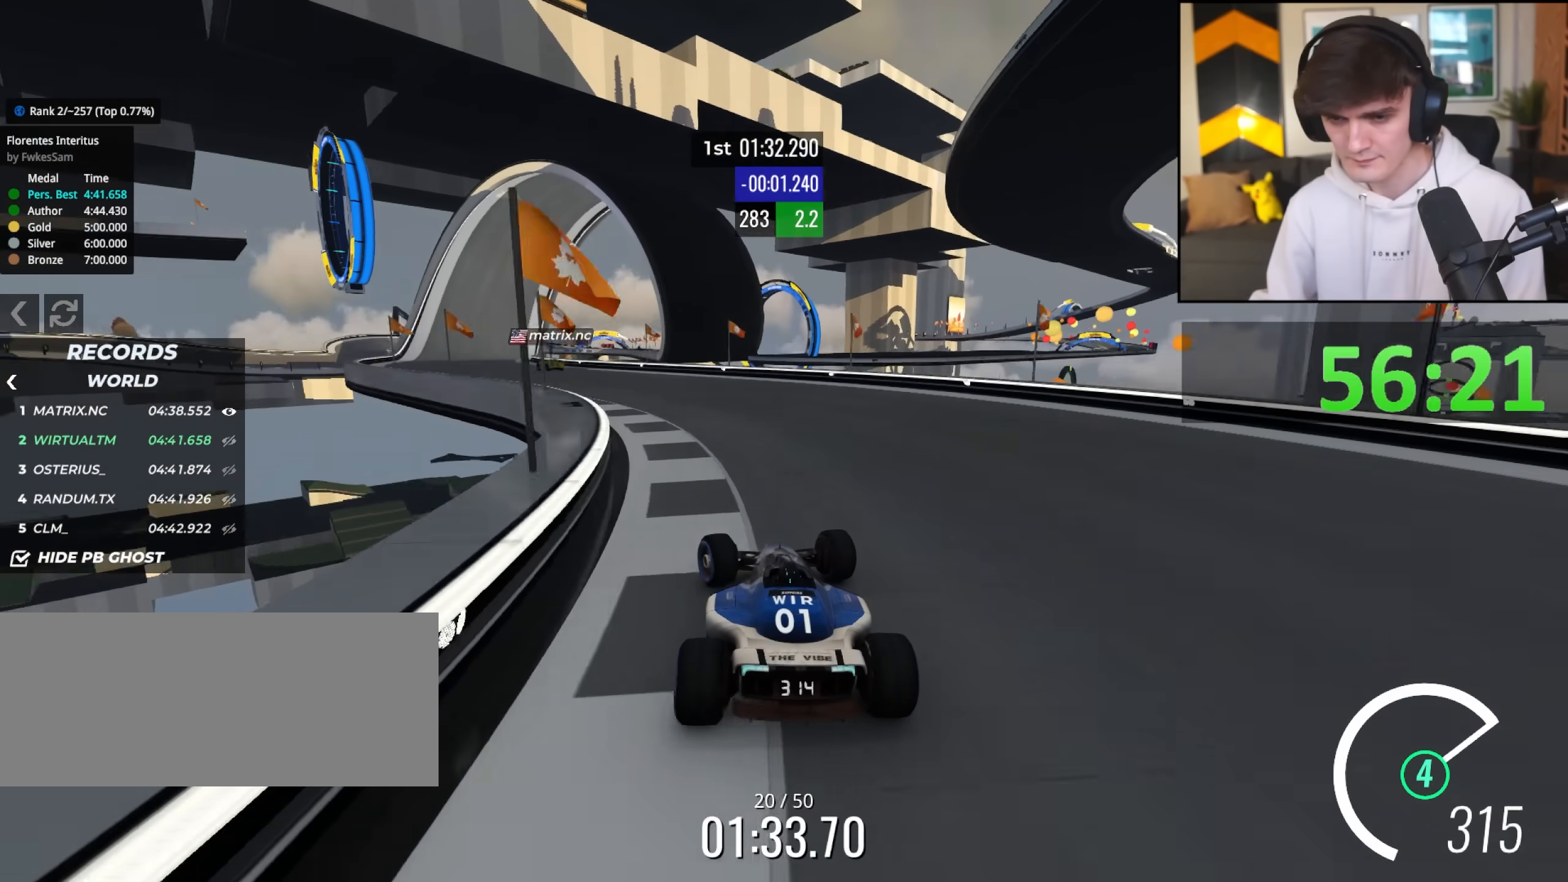
{"keys": ["left", "up"], "events": []}
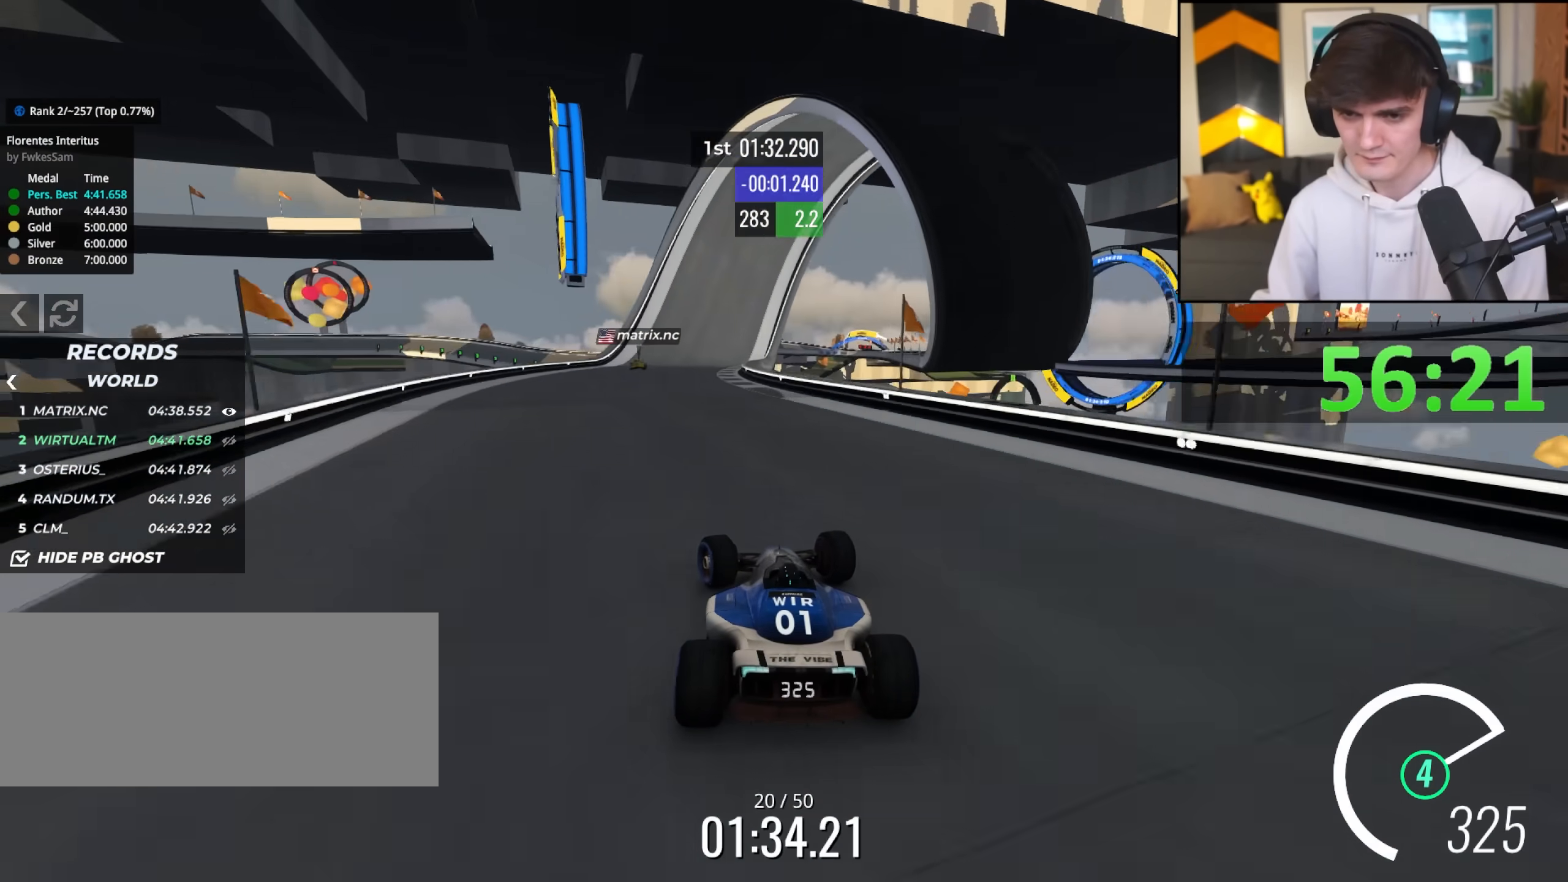
{"keys": ["up"], "events": [[183, "left", "up"], [317, "right", "down"], [450, "right", "up"]]}
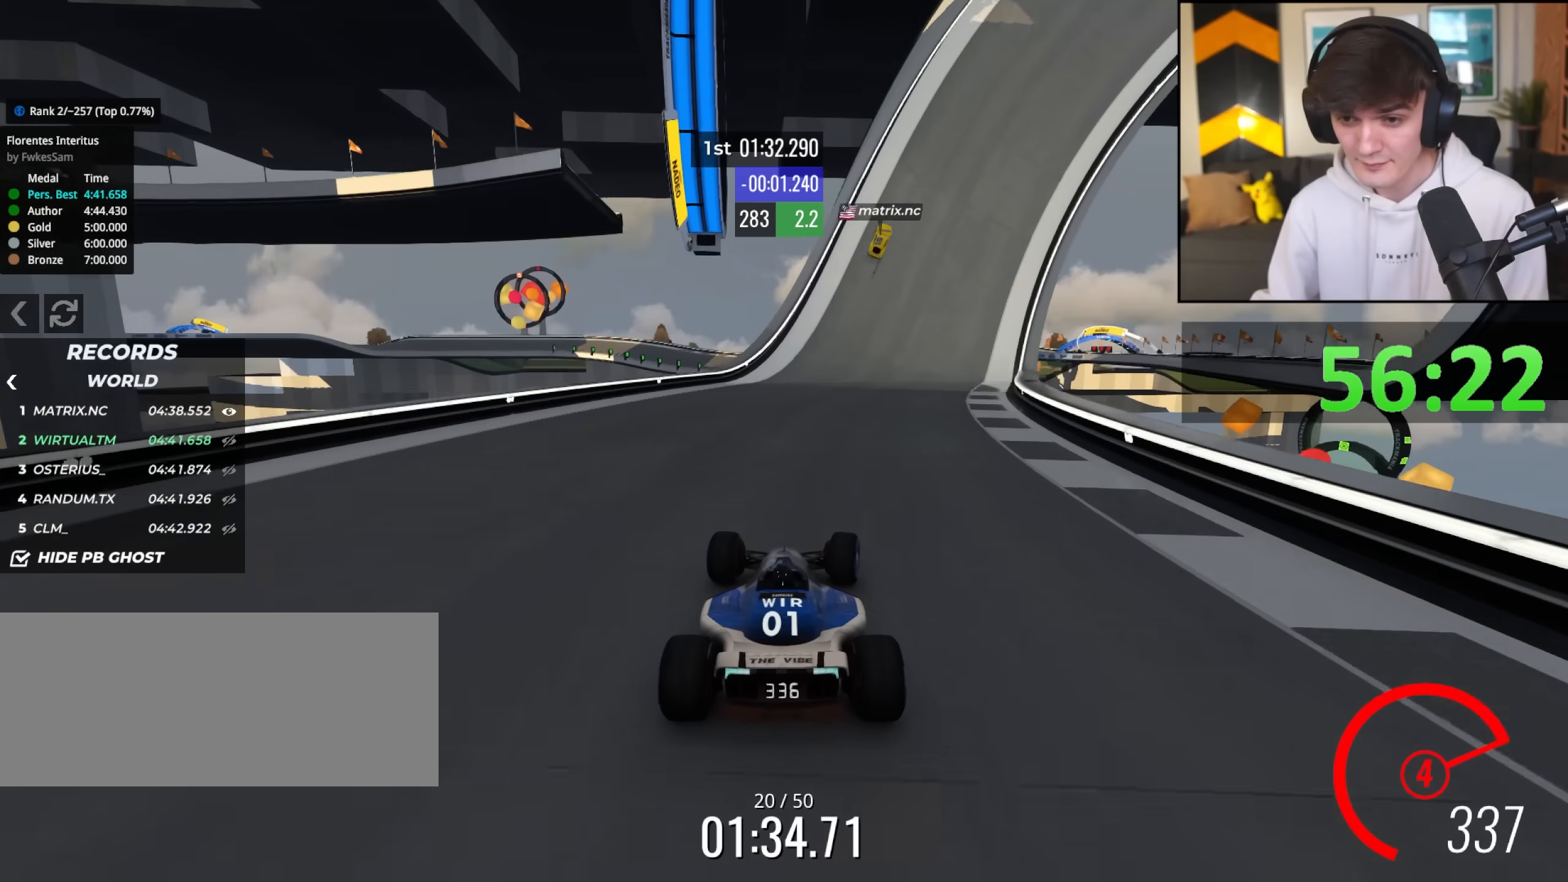
{"keys": ["up"], "events": [[50, "right", "down"], [383, "right", "up"]]}
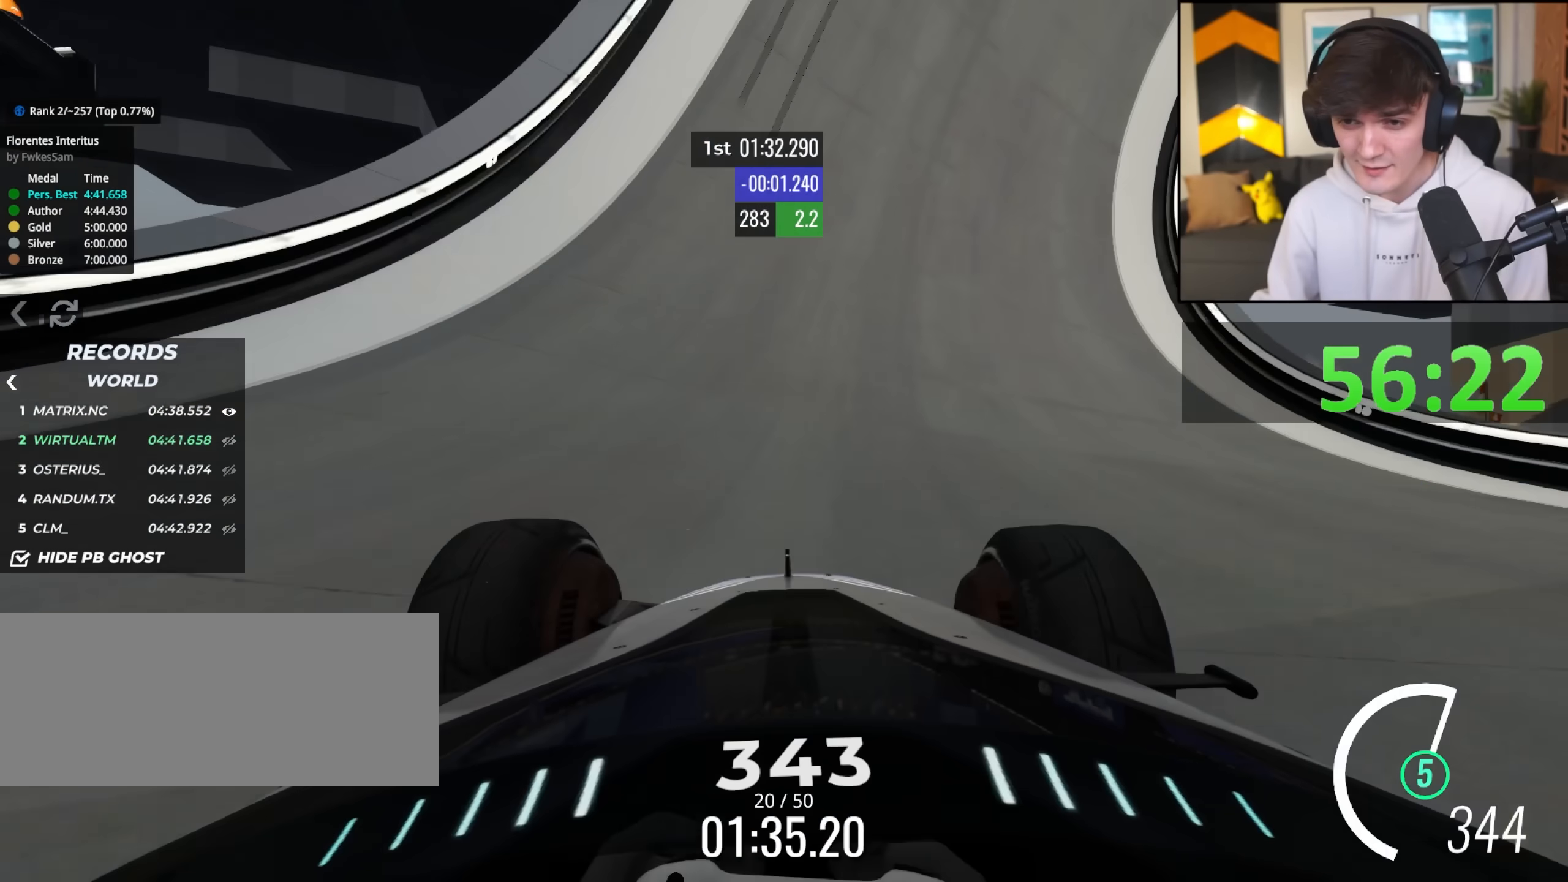
{"keys": ["right", "up"], "events": [[17, "right", "down"], [83, "right", "up"], [483, "right", "down"]]}
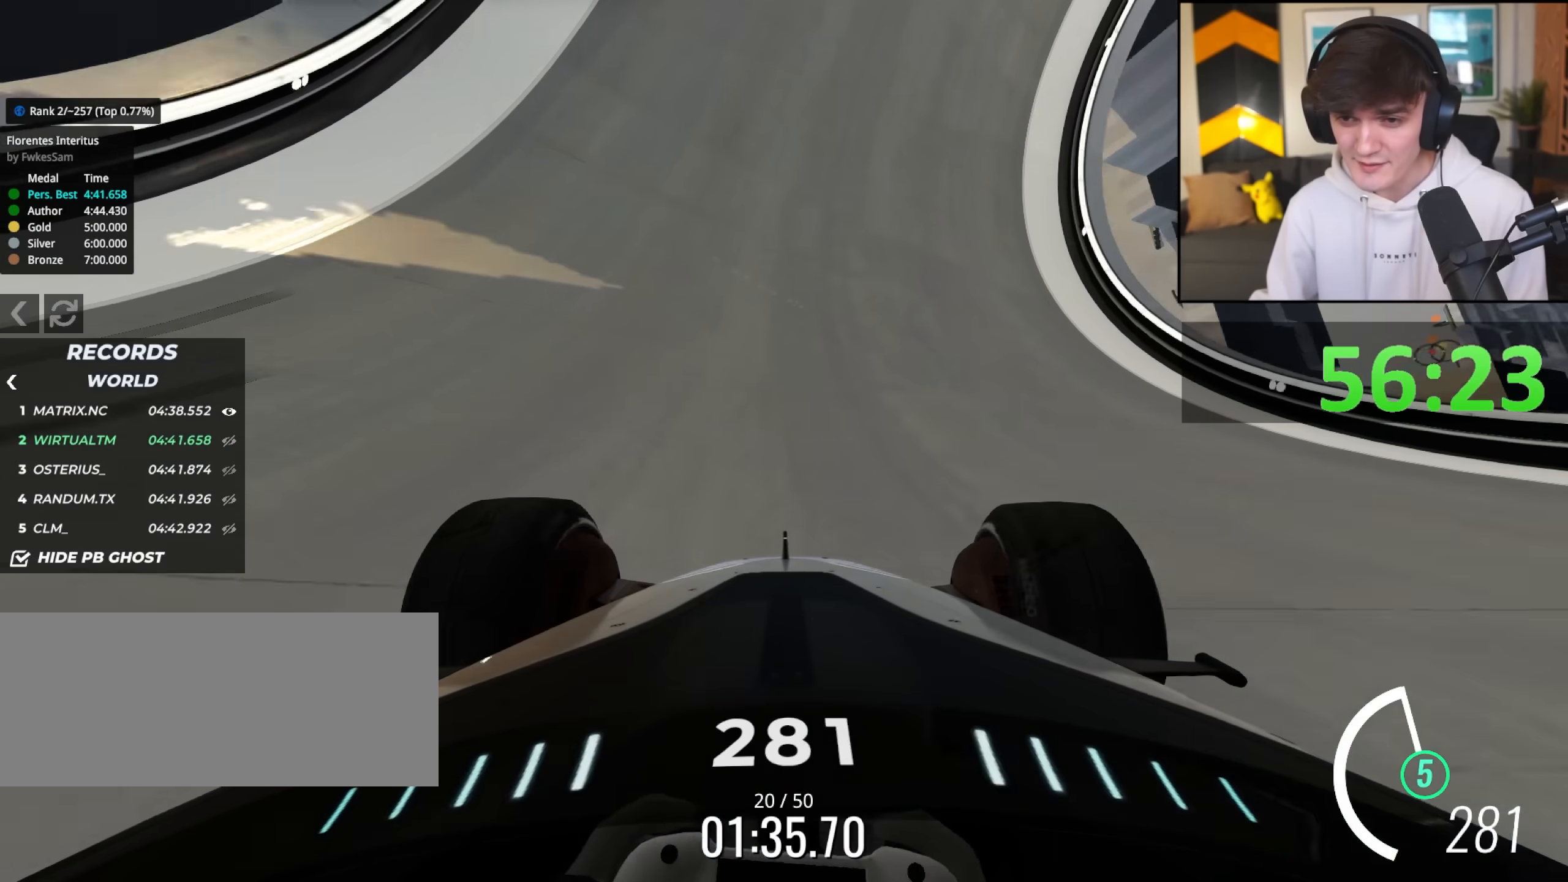
{"keys": ["up"], "events": [[33, "right", "up"]]}
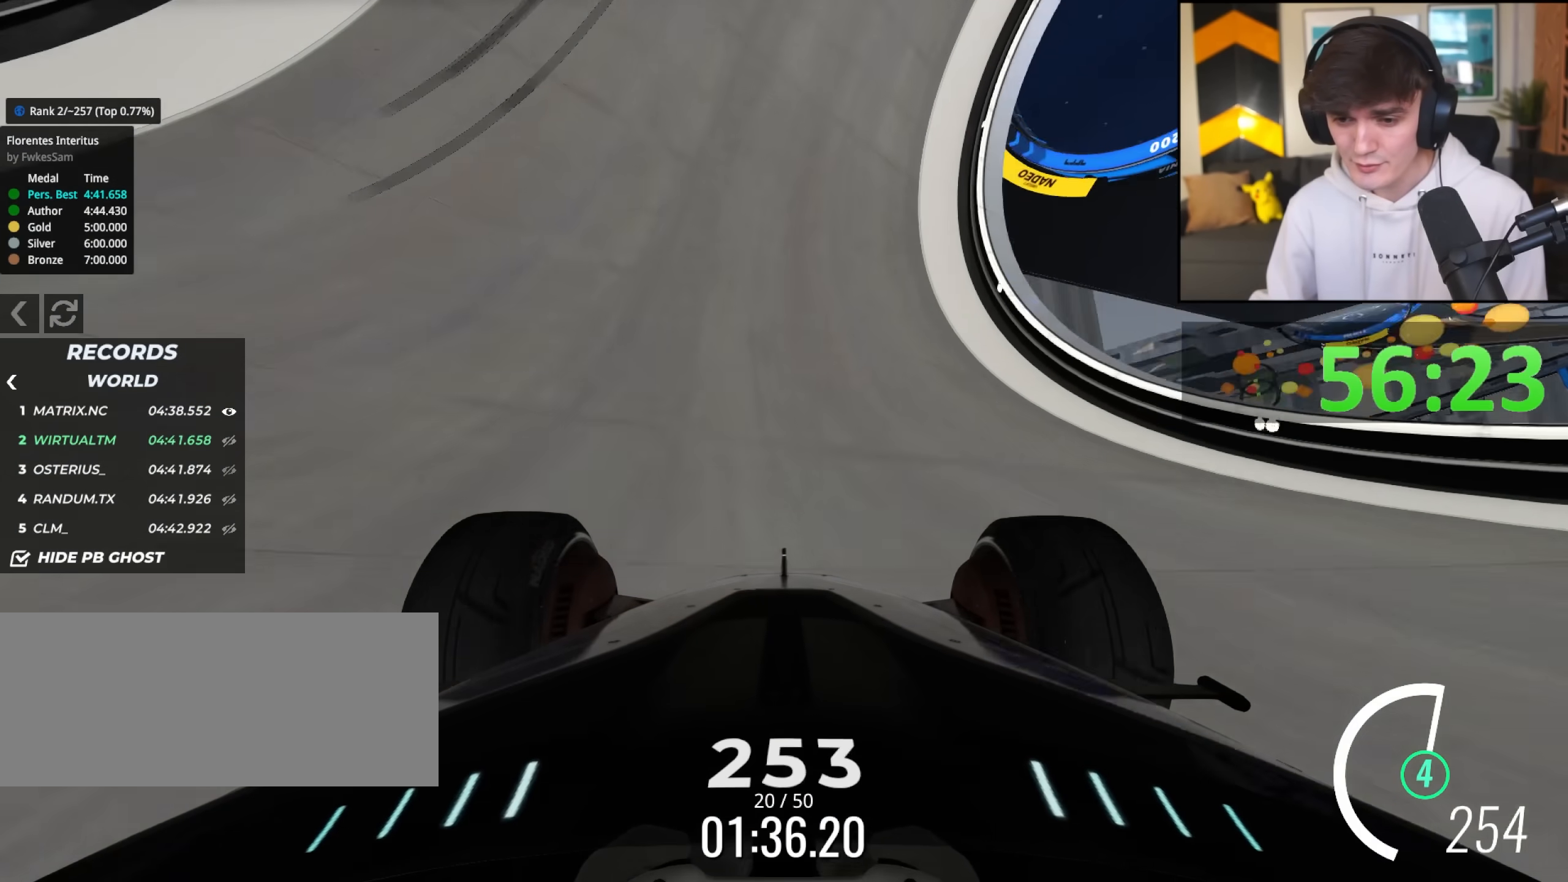
{"keys": ["up"], "events": [[383, "left", "down"], [417, "left", "up"]]}
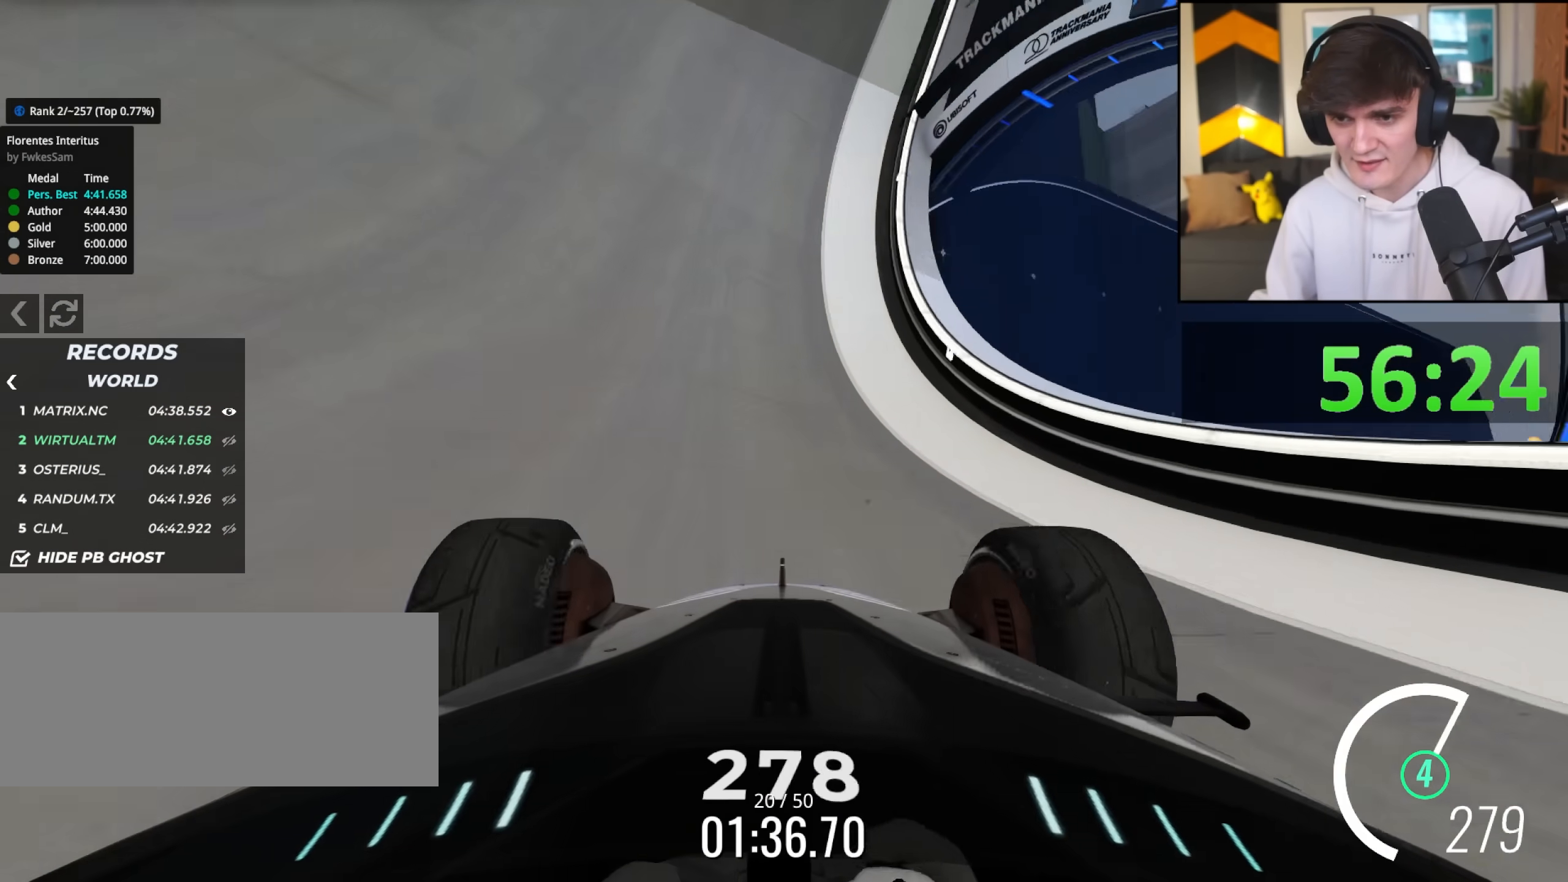
{"keys": ["up"], "events": [[17, "left", "down"], [117, "left", "up"]]}
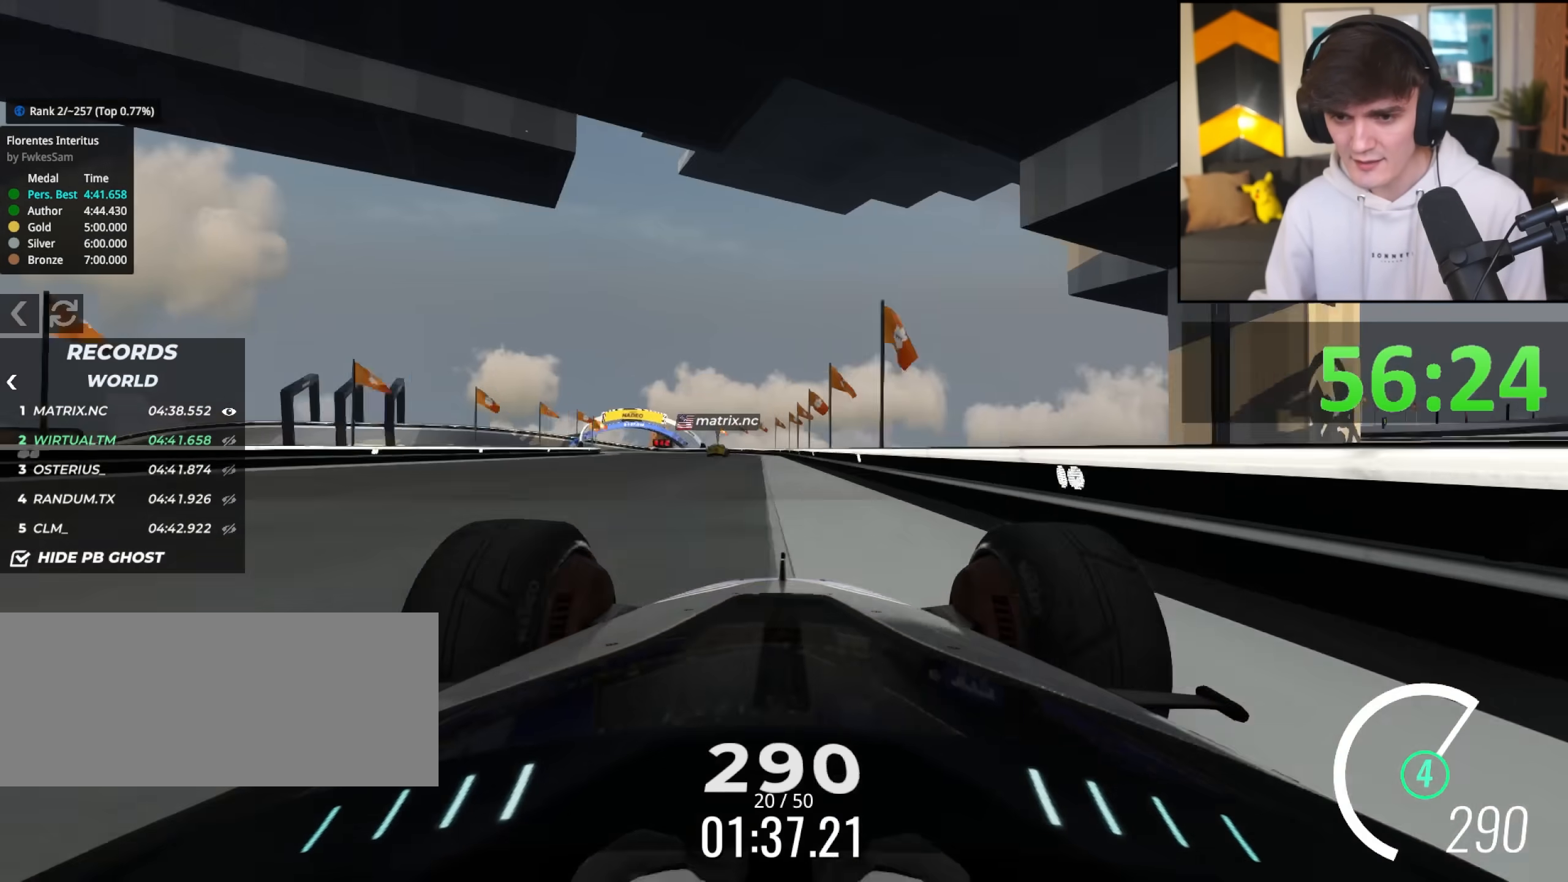
{"keys": ["up"], "events": [[33, "left", "down"], [133, "left", "up"], [217, "left", "down"], [267, "left", "up"]]}